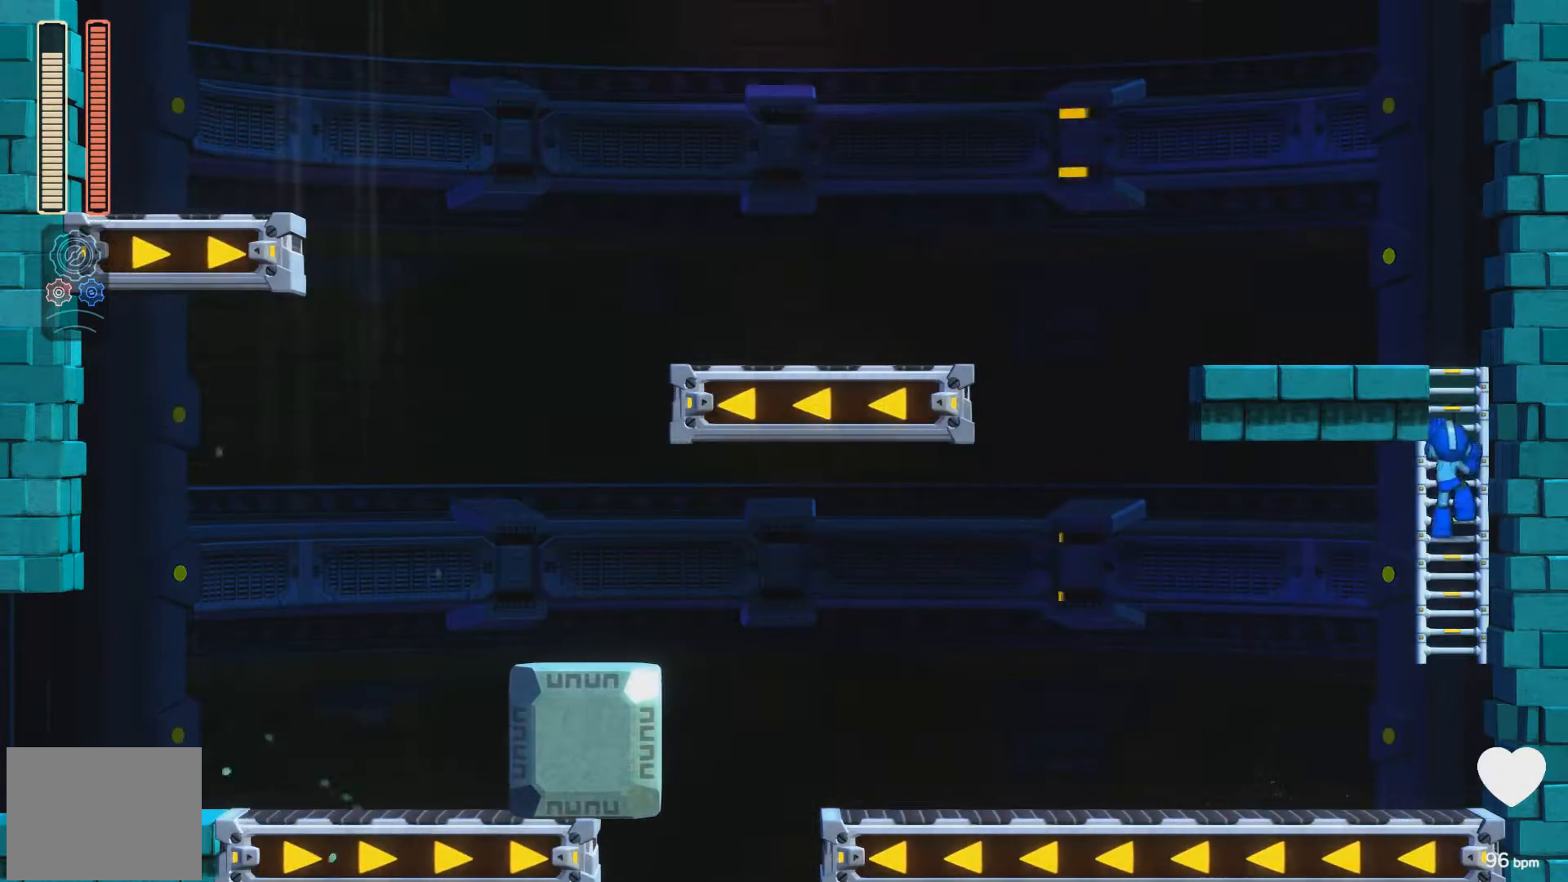
Gameplay with a controller (Xbox layout); each line is a JSON object with the inputs held at the frame after it. "events" lists button and stick changes between this image and that frame as [ms after this image, input, new state], when the widget could be followed in between. Not read: L2 R2 left_stick right_stick.
{"buttons": ["DPAD_UP", "DPAD_LEFT"], "events": [[33, "A", "up"], [33, "DPAD_LEFT", "down"]]}
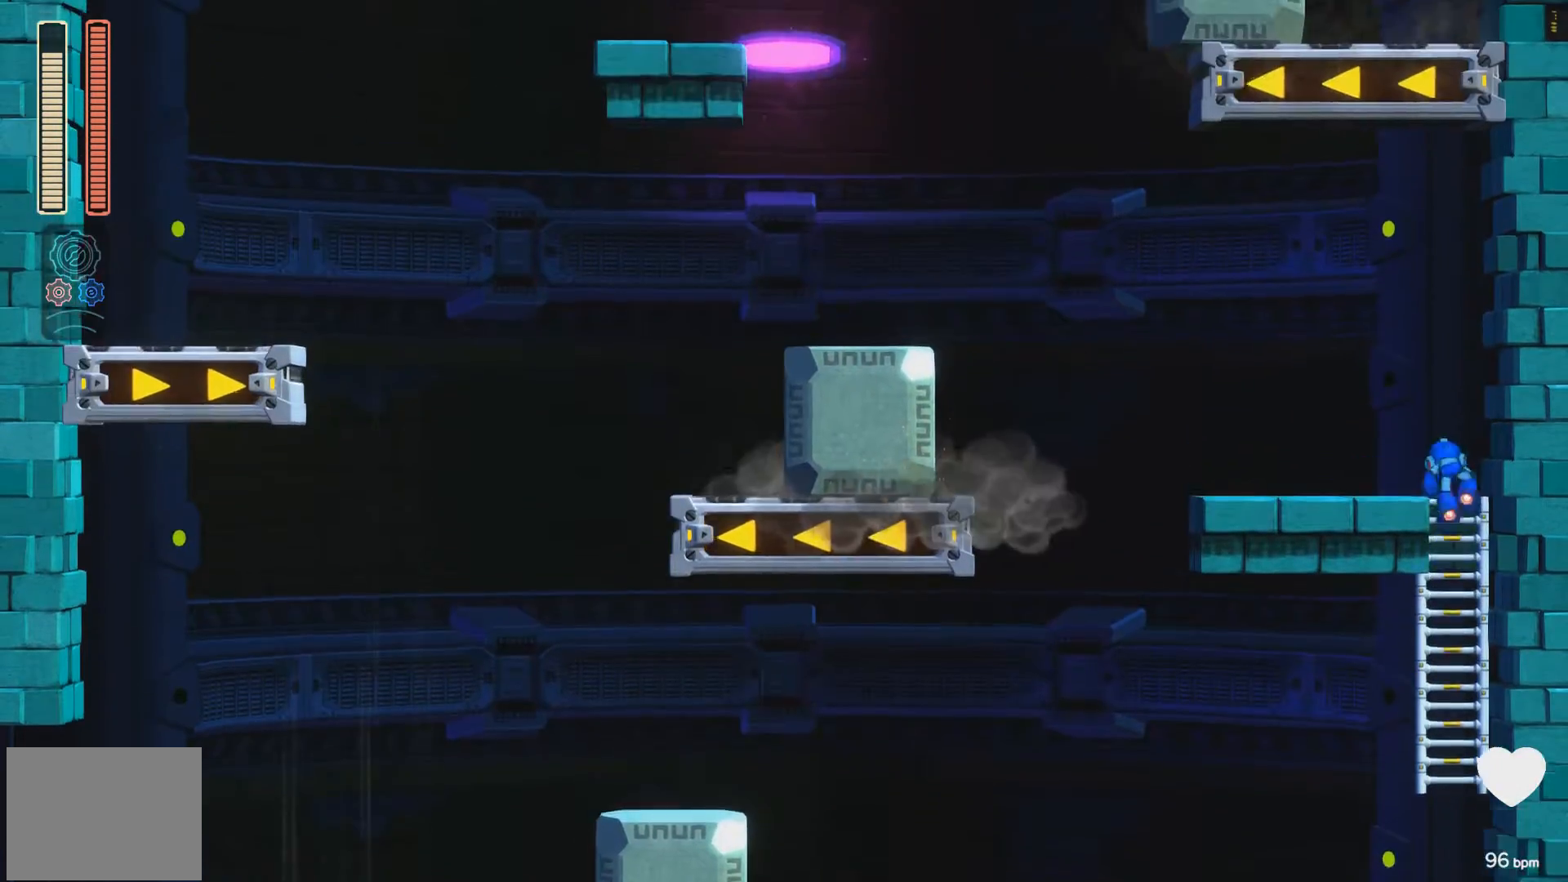
{"buttons": ["A"], "events": [[300, "A", "down"], [383, "DPAD_UP", "up"], [450, "DPAD_LEFT", "up"]]}
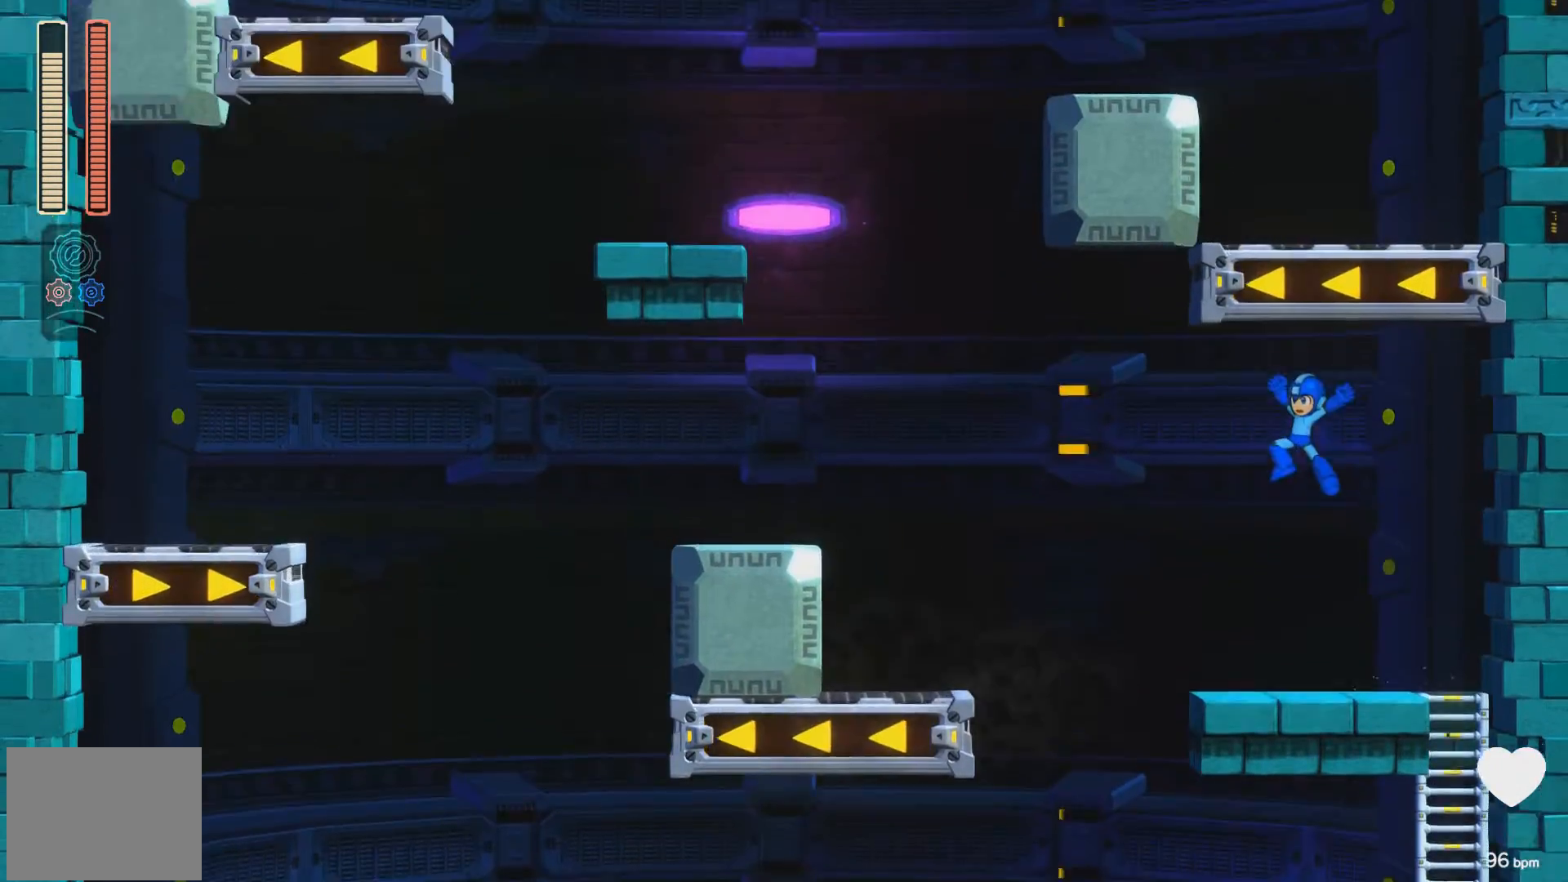
{"buttons": ["DPAD_LEFT"], "events": [[50, "A", "up"], [67, "DPAD_RIGHT", "down"], [267, "DPAD_RIGHT", "up"], [283, "X", "down"], [383, "DPAD_LEFT", "down"], [467, "X", "up"]]}
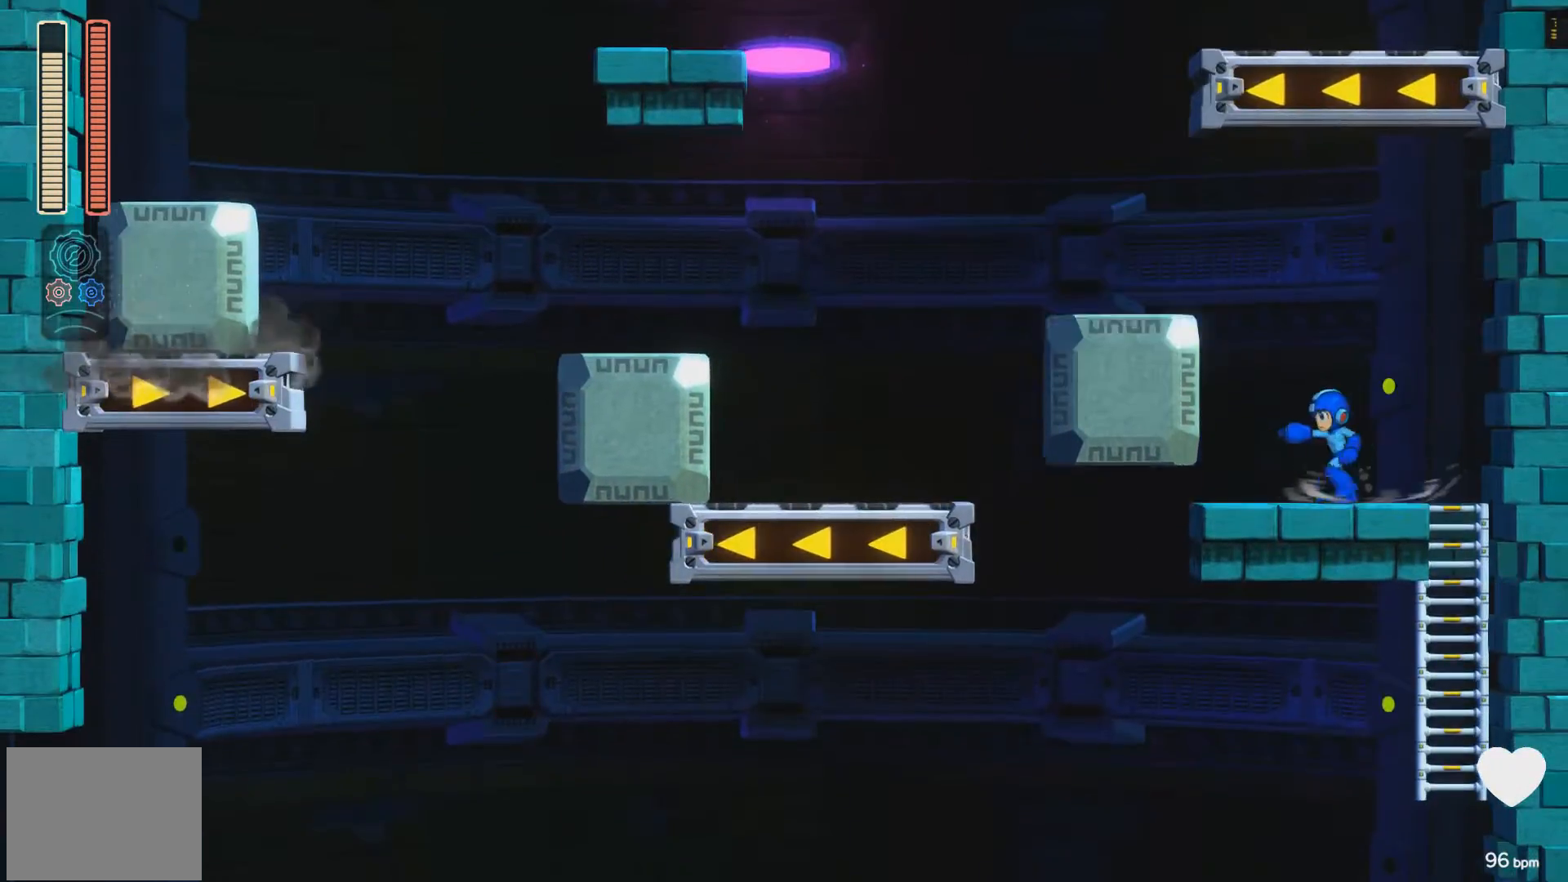
{"buttons": ["A", "DPAD_LEFT"], "events": [[333, "A", "down"]]}
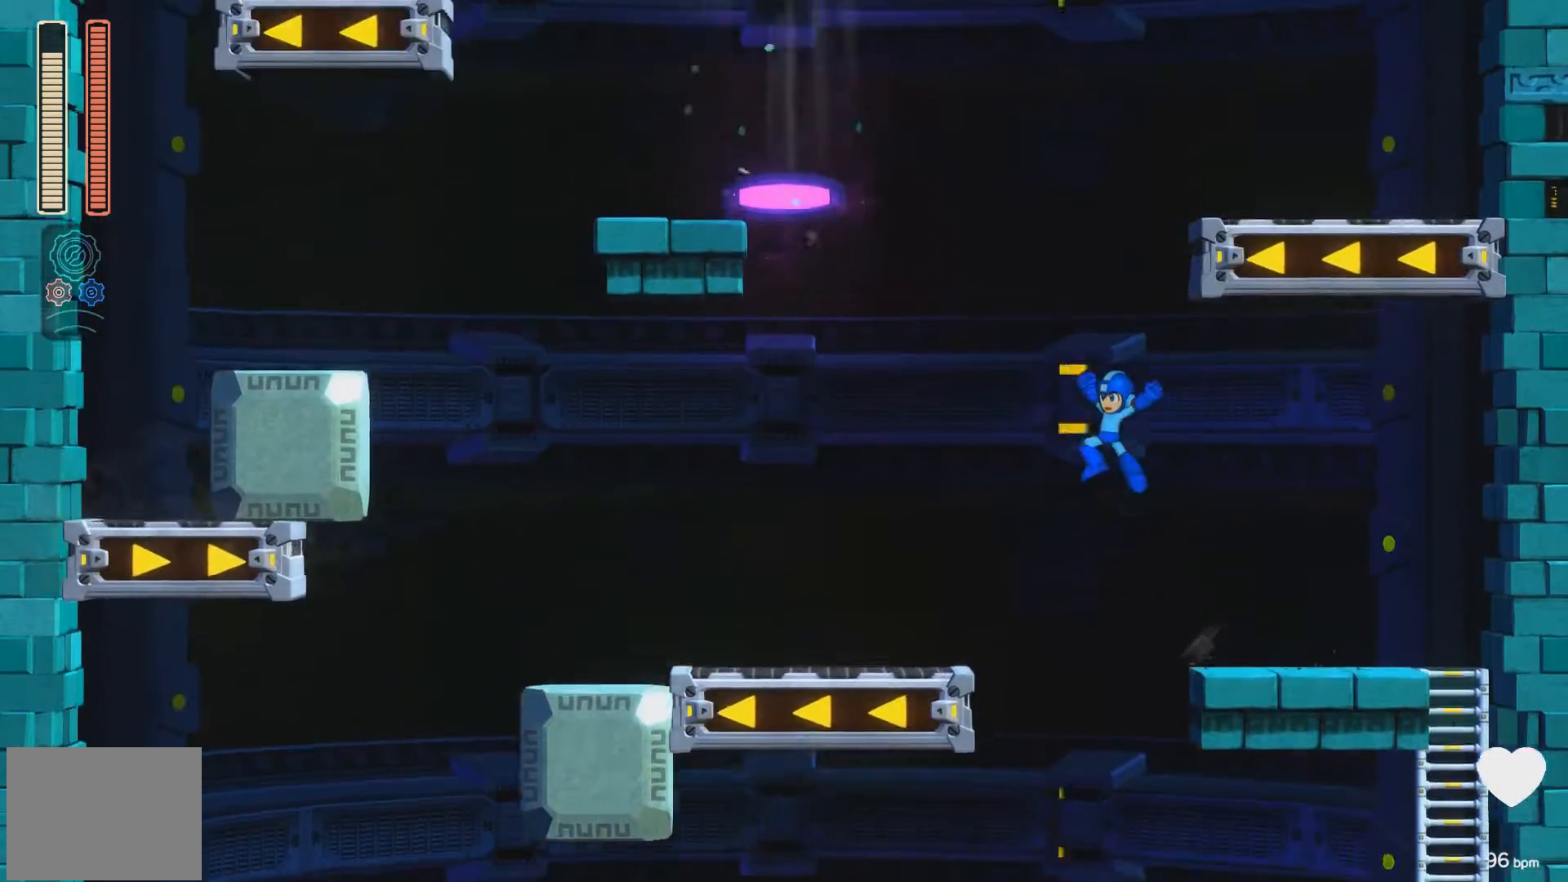
{"buttons": ["A", "DPAD_UP", "DPAD_LEFT"], "events": [[217, "DPAD_UP", "down"]]}
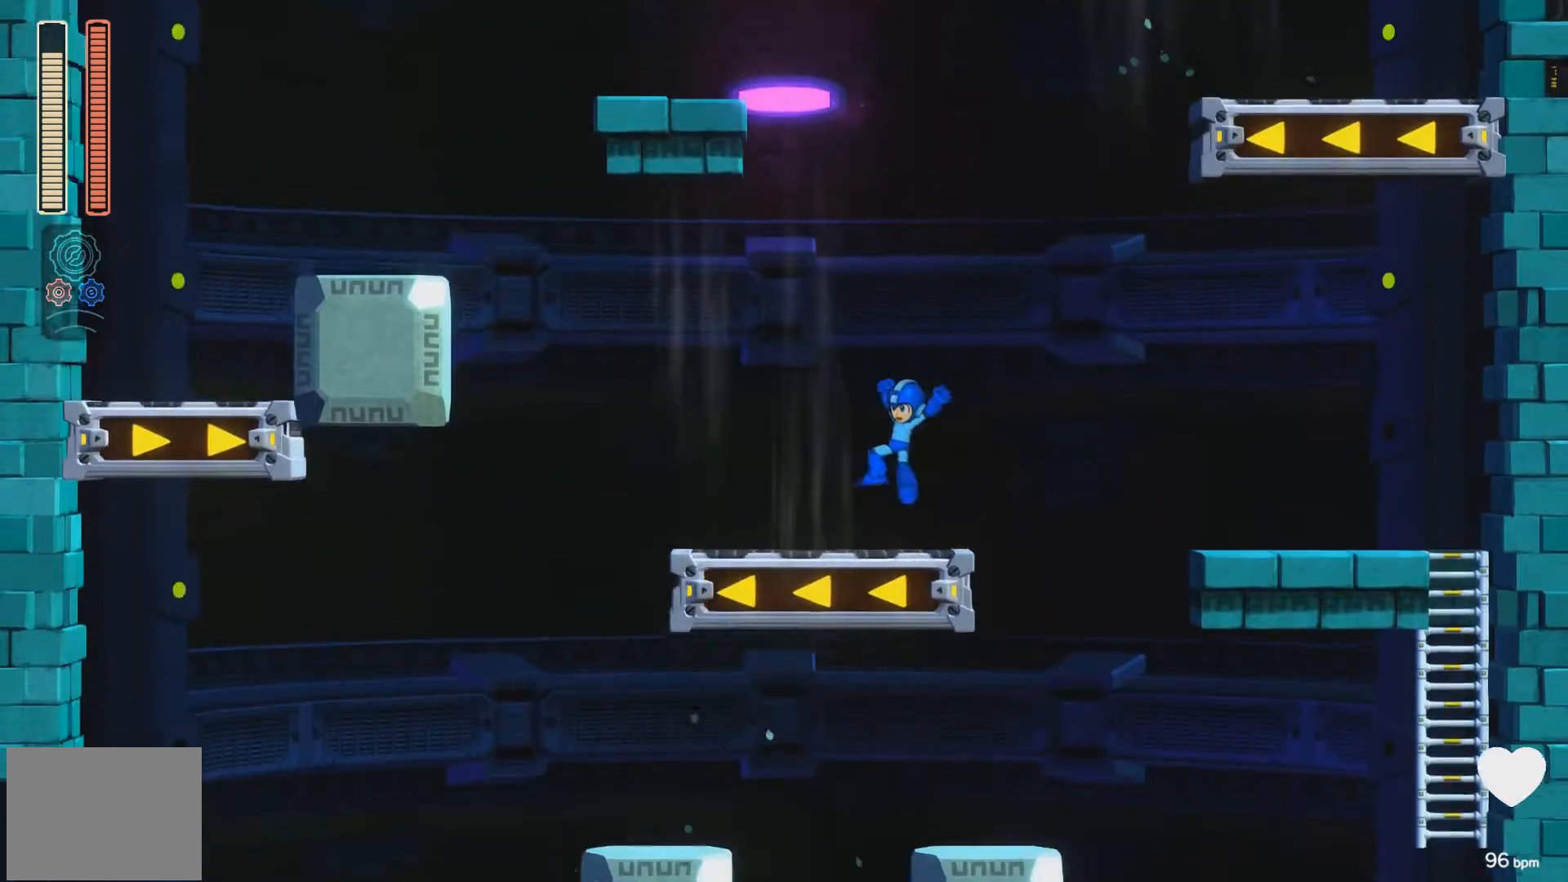
{"buttons": ["DPAD_RIGHT"], "events": [[50, "A", "up"], [67, "DPAD_LEFT", "up"], [67, "DPAD_UP", "up"], [117, "A", "down"], [167, "A", "up"], [367, "DPAD_RIGHT", "down"]]}
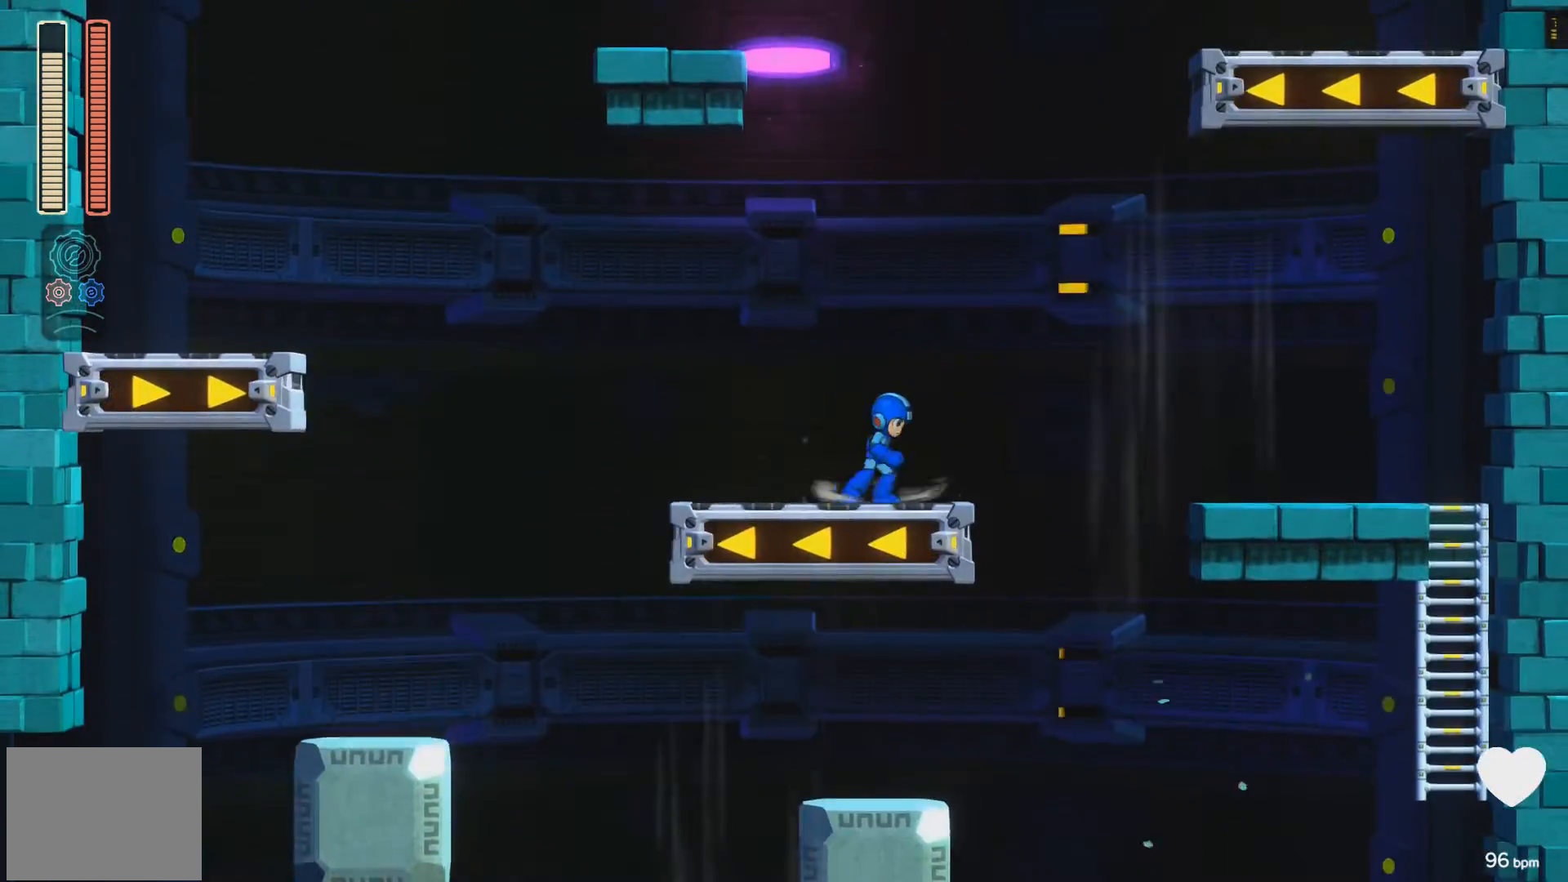
{"buttons": ["A"], "events": [[50, "A", "down"], [117, "DPAD_RIGHT", "up"], [317, "DPAD_LEFT", "down"], [450, "DPAD_LEFT", "up"]]}
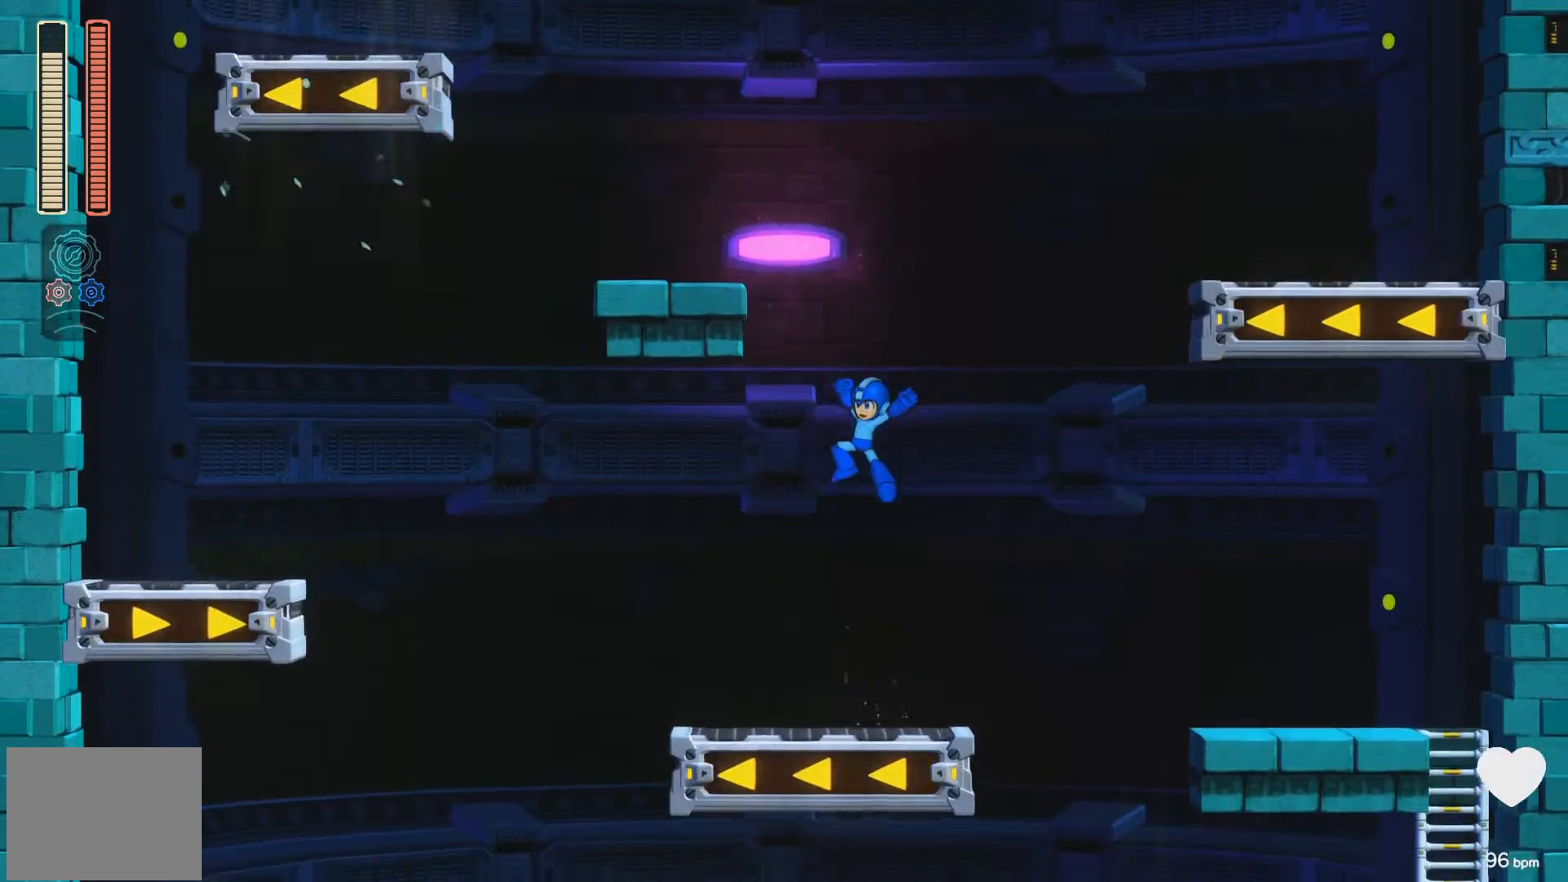
{"buttons": [], "events": [[267, "A", "up"]]}
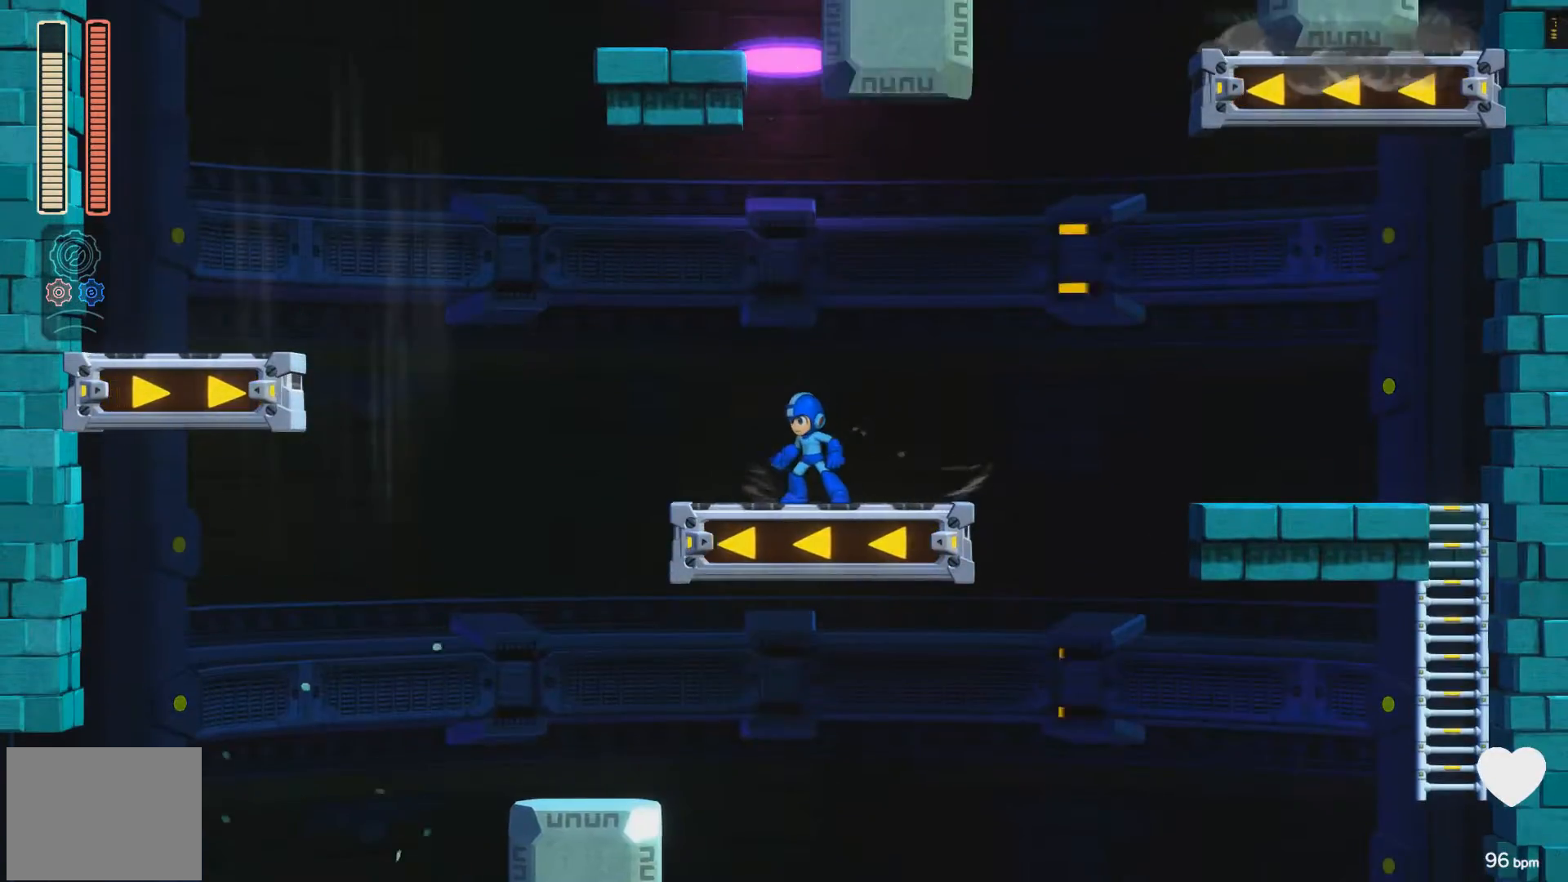
{"buttons": ["A"], "events": [[467, "A", "down"]]}
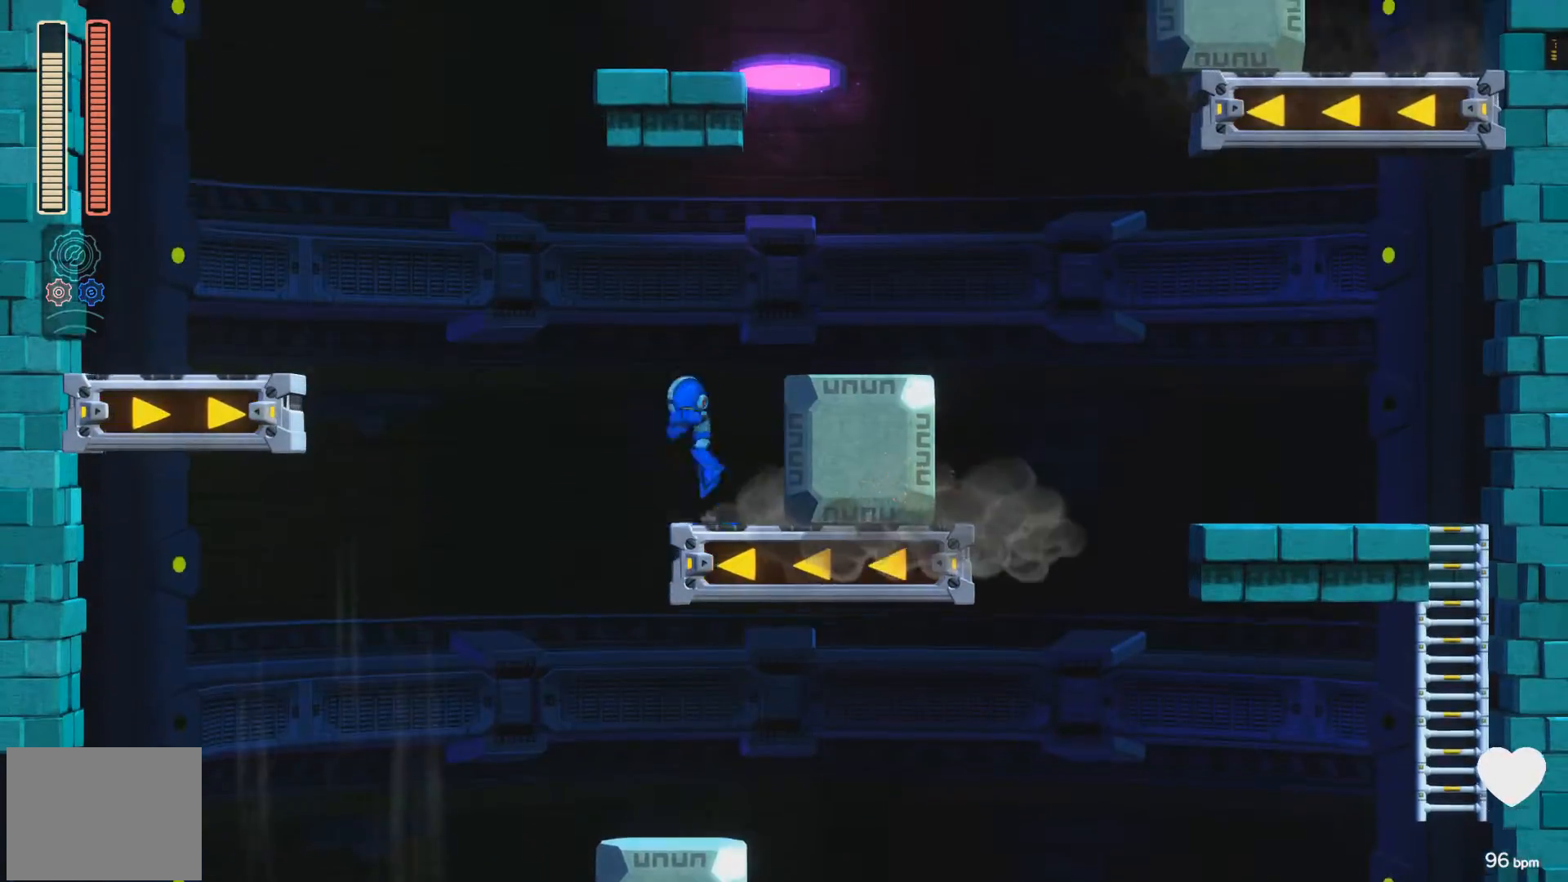
{"buttons": [], "events": [[100, "DPAD_RIGHT", "down"], [167, "A", "up"], [283, "DPAD_RIGHT", "up"], [383, "DPAD_LEFT", "down"], [467, "DPAD_LEFT", "up"]]}
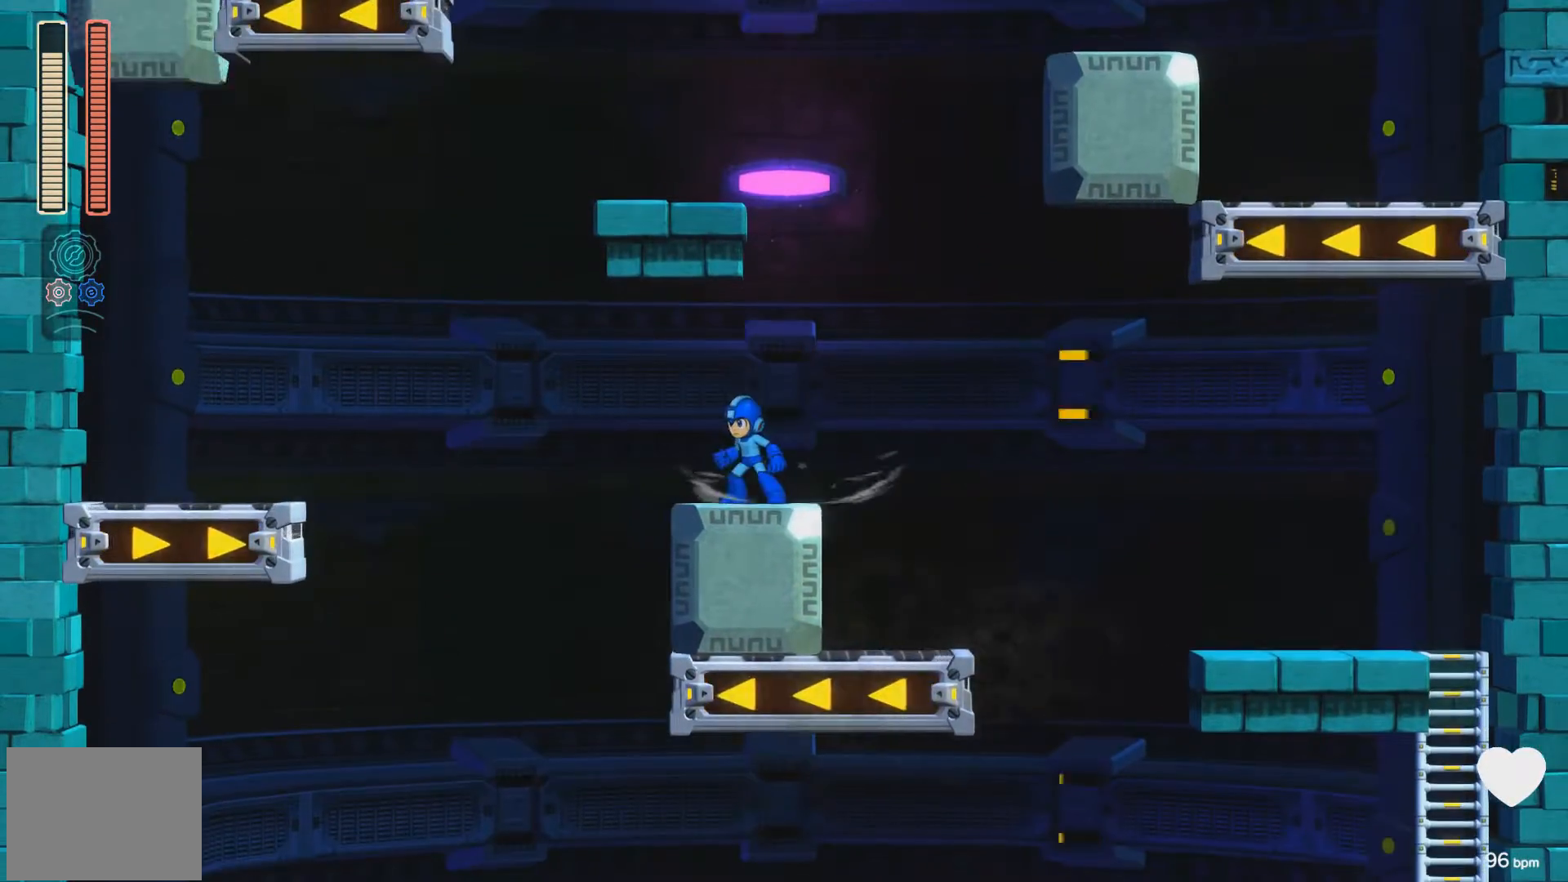
{"buttons": [], "events": [[200, "DPAD_LEFT", "down"], [317, "DPAD_LEFT", "up"], [383, "R1", "down"], [483, "R1", "up"]]}
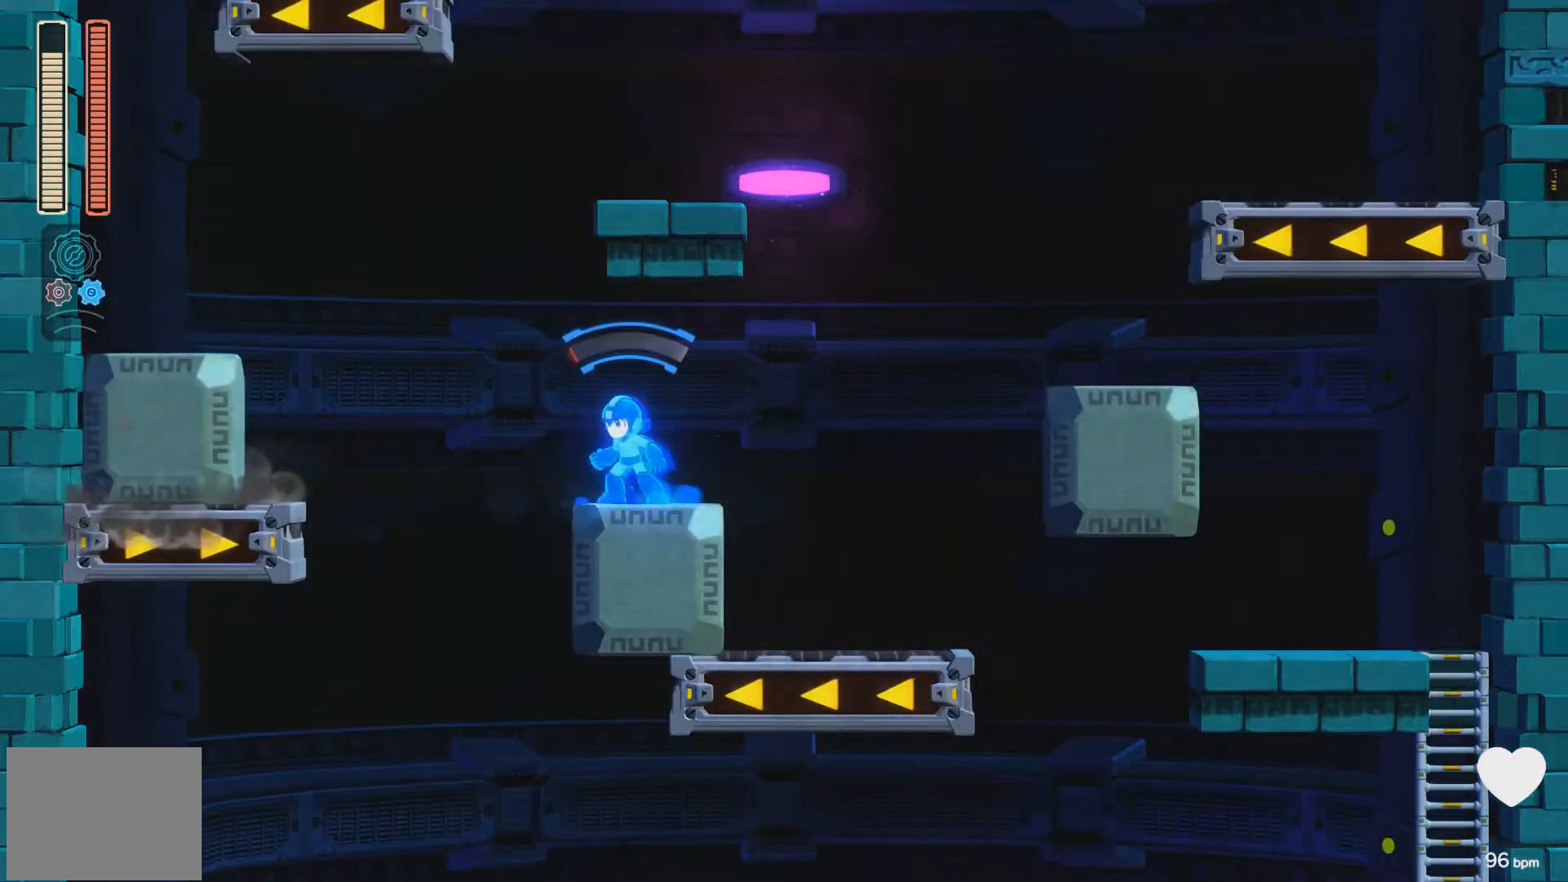
{"buttons": ["DPAD_LEFT"], "events": [[83, "DPAD_LEFT", "down"], [183, "DPAD_LEFT", "up"], [433, "DPAD_LEFT", "down"]]}
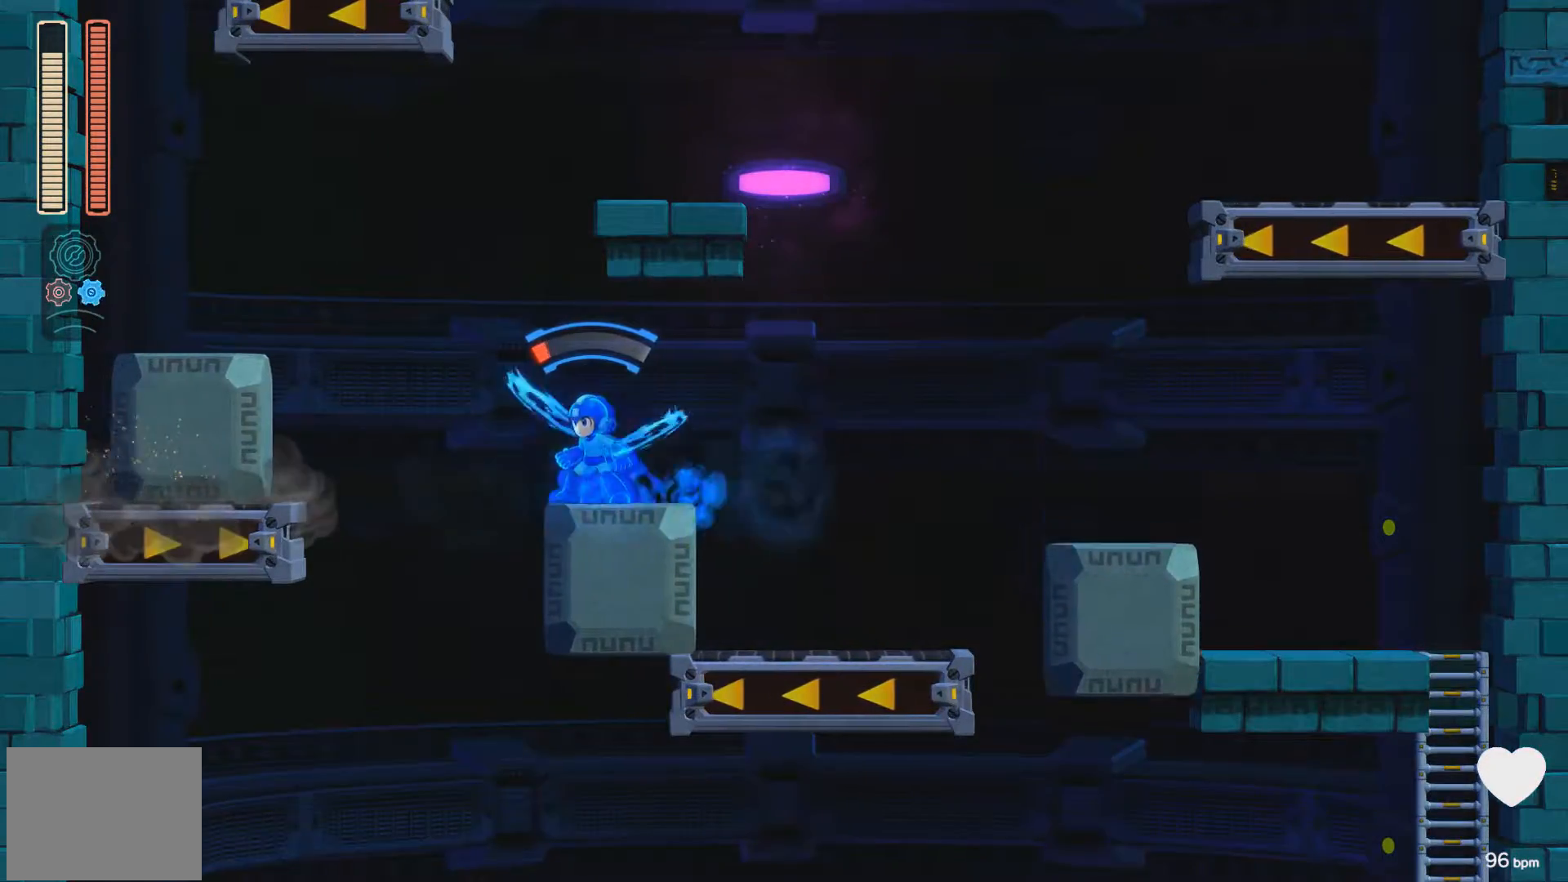
{"buttons": ["A", "DPAD_LEFT"], "events": [[83, "DPAD_LEFT", "up"], [217, "DPAD_LEFT", "down"], [300, "A", "down"]]}
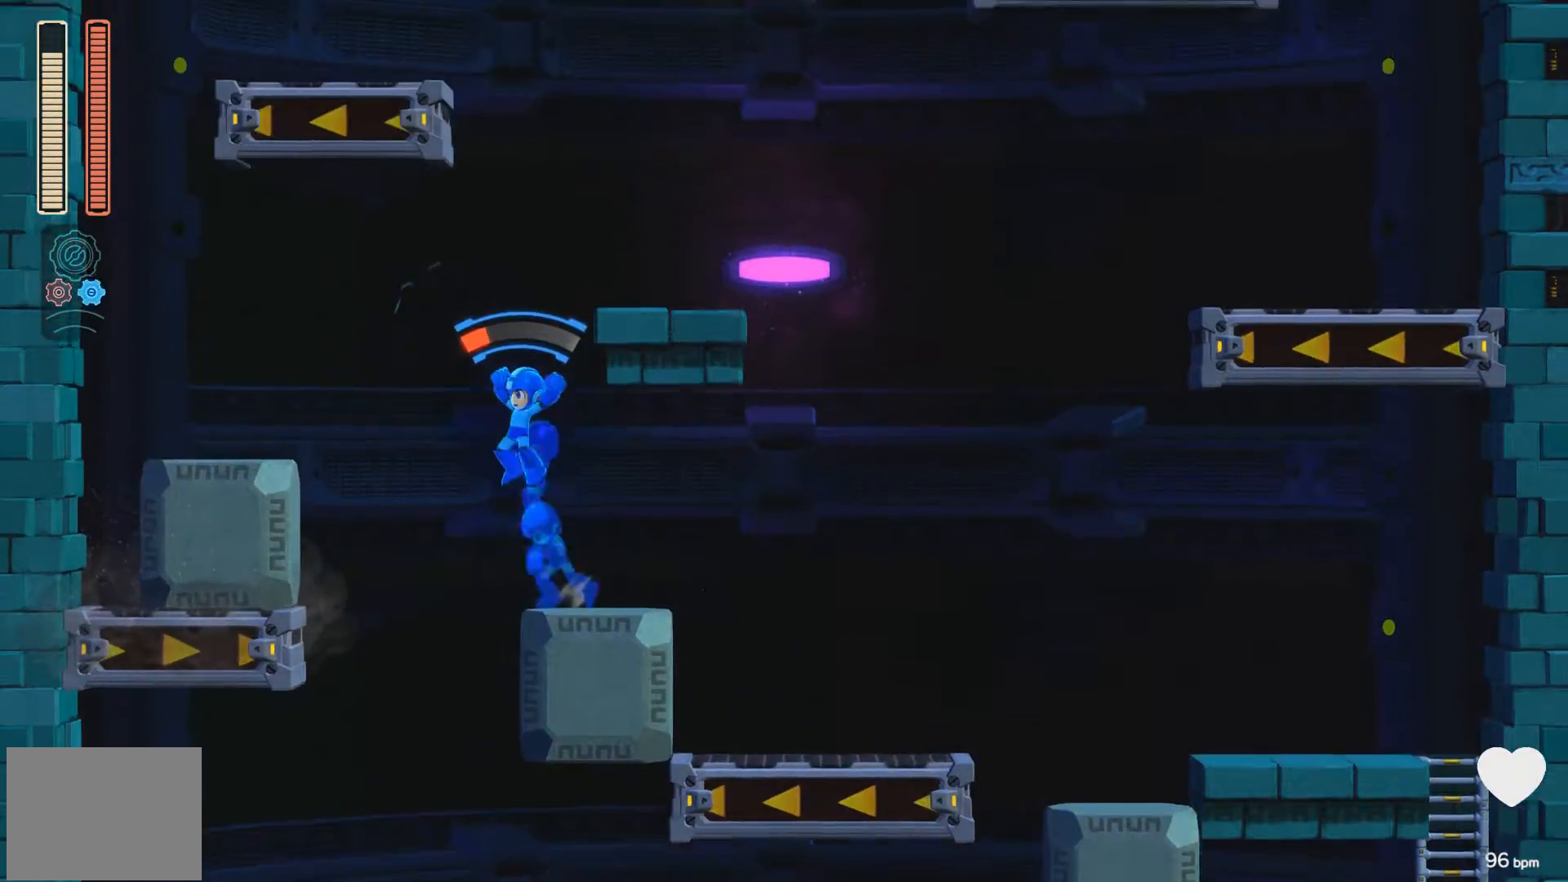
{"buttons": ["A", "DPAD_LEFT"], "events": []}
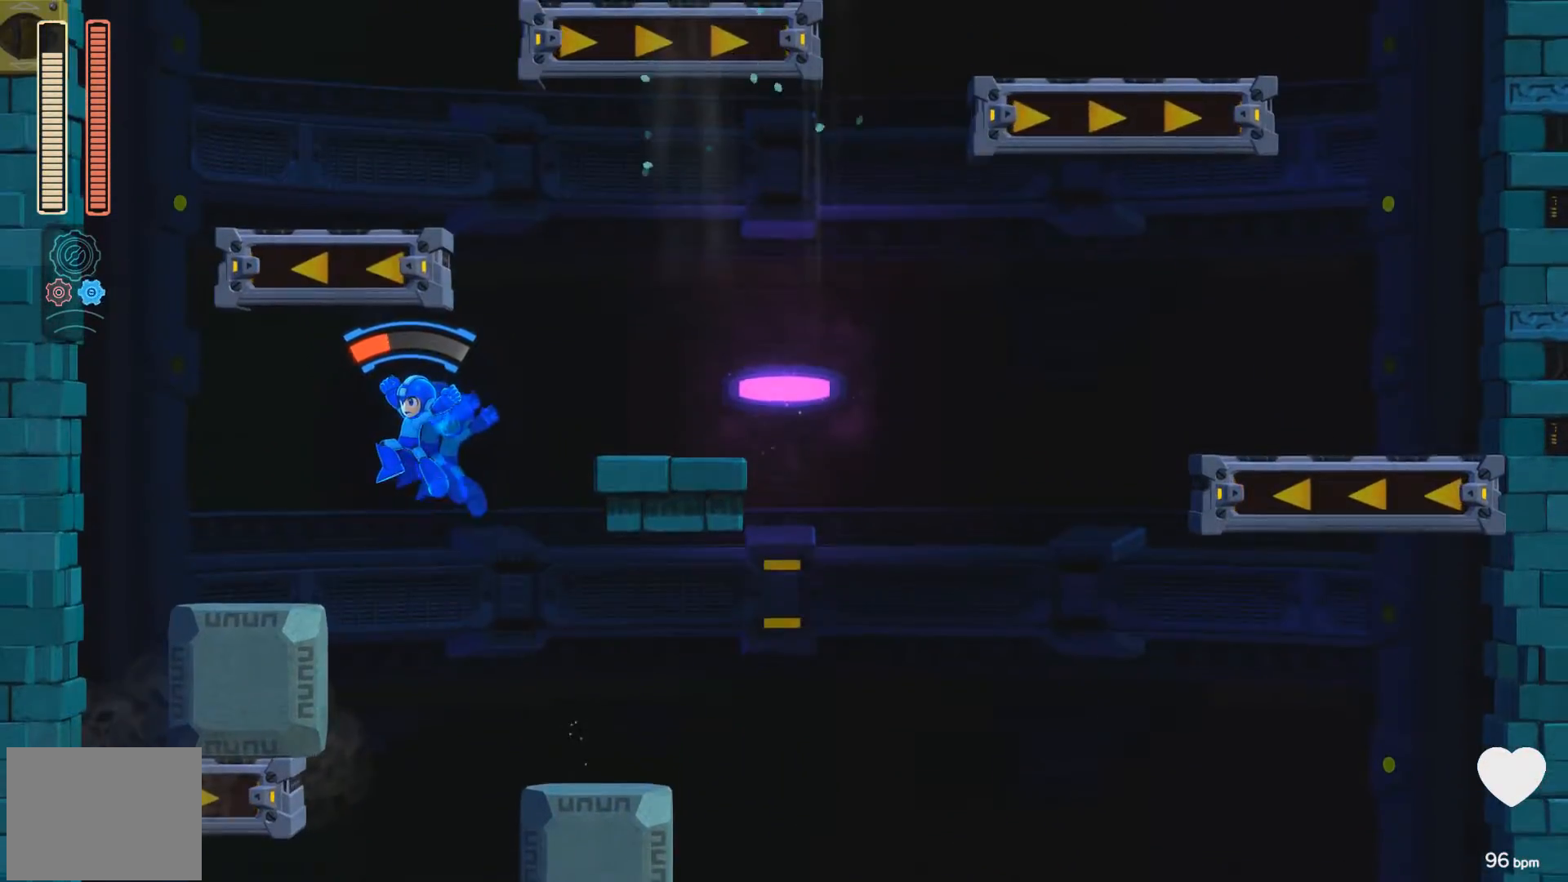
{"buttons": ["R1", "DPAD_LEFT"], "events": [[283, "A", "up"], [300, "DPAD_LEFT", "up"], [383, "R1", "down"], [483, "DPAD_LEFT", "down"]]}
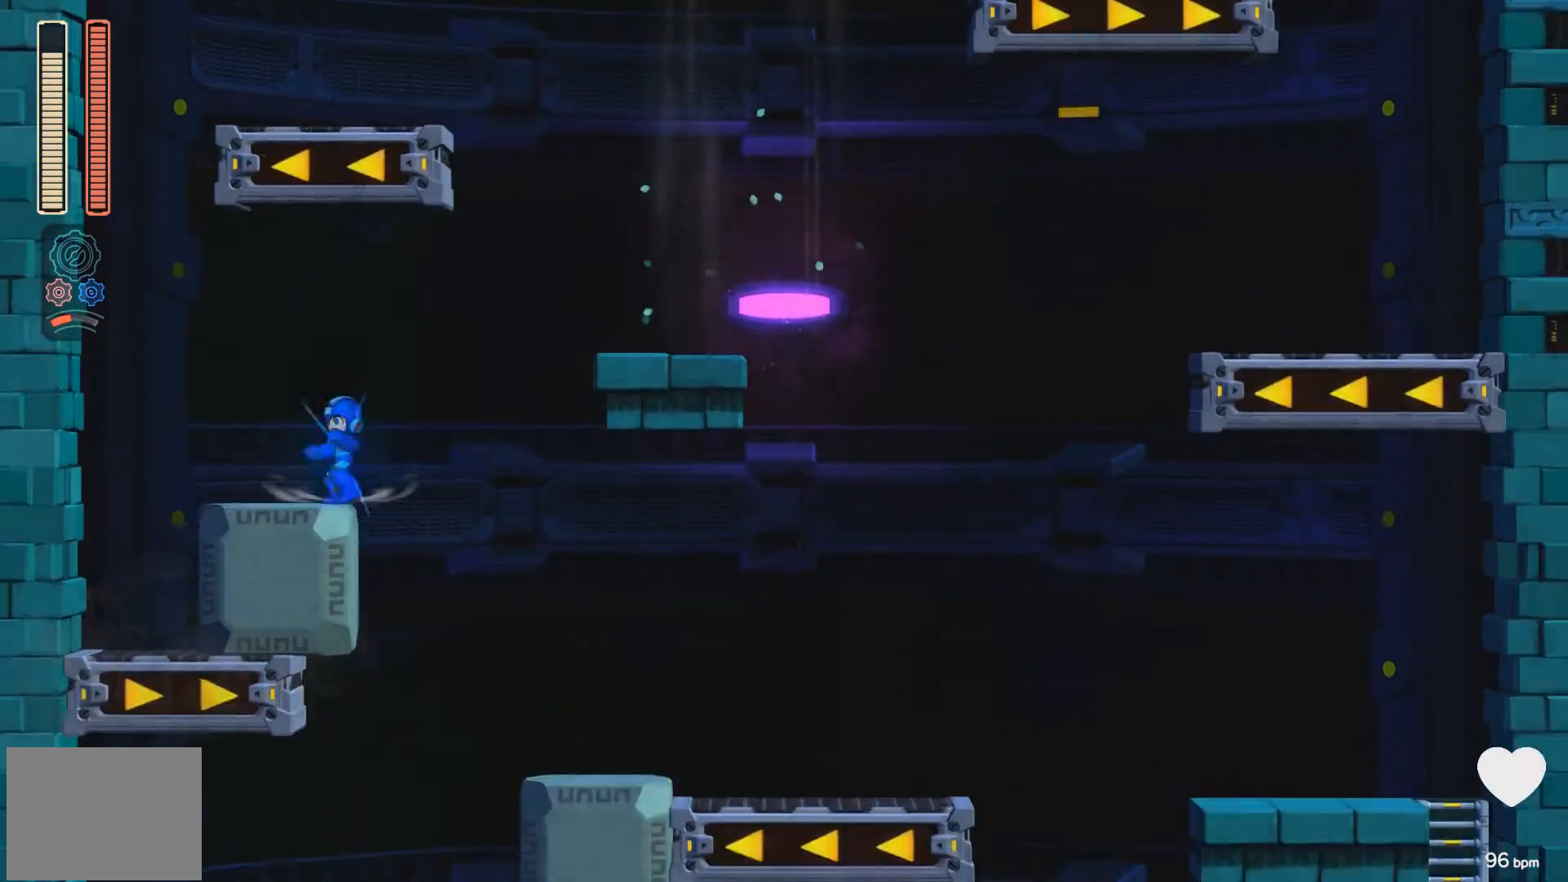
{"buttons": ["A", "DPAD_RIGHT"], "events": [[17, "R1", "up"], [50, "DPAD_LEFT", "up"], [367, "DPAD_RIGHT", "down"], [483, "A", "down"]]}
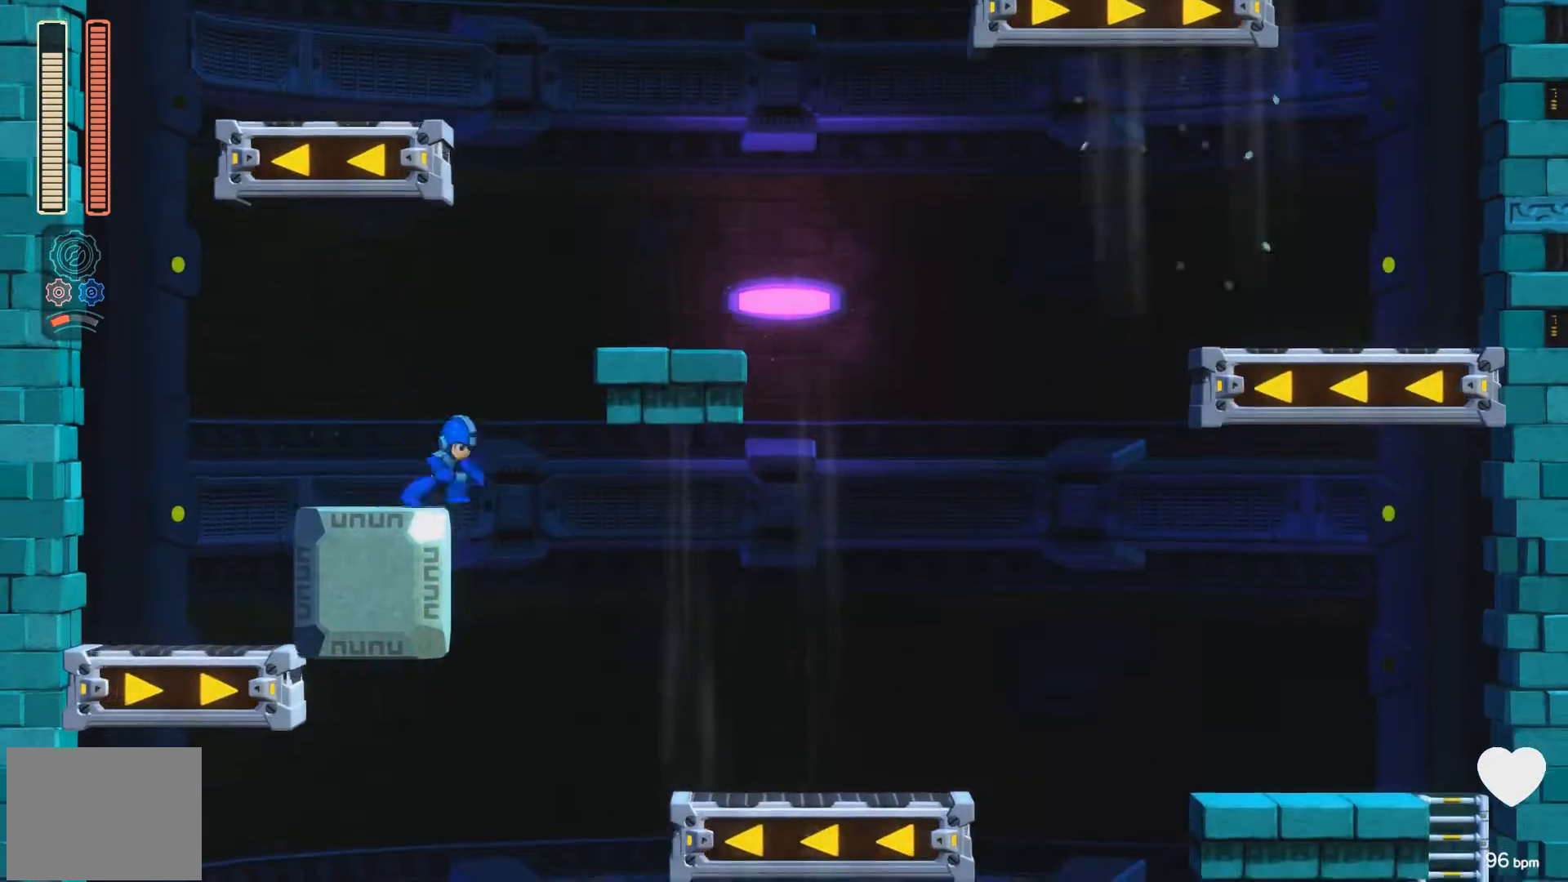
{"buttons": ["DPAD_RIGHT"], "events": [[500, "A", "up"]]}
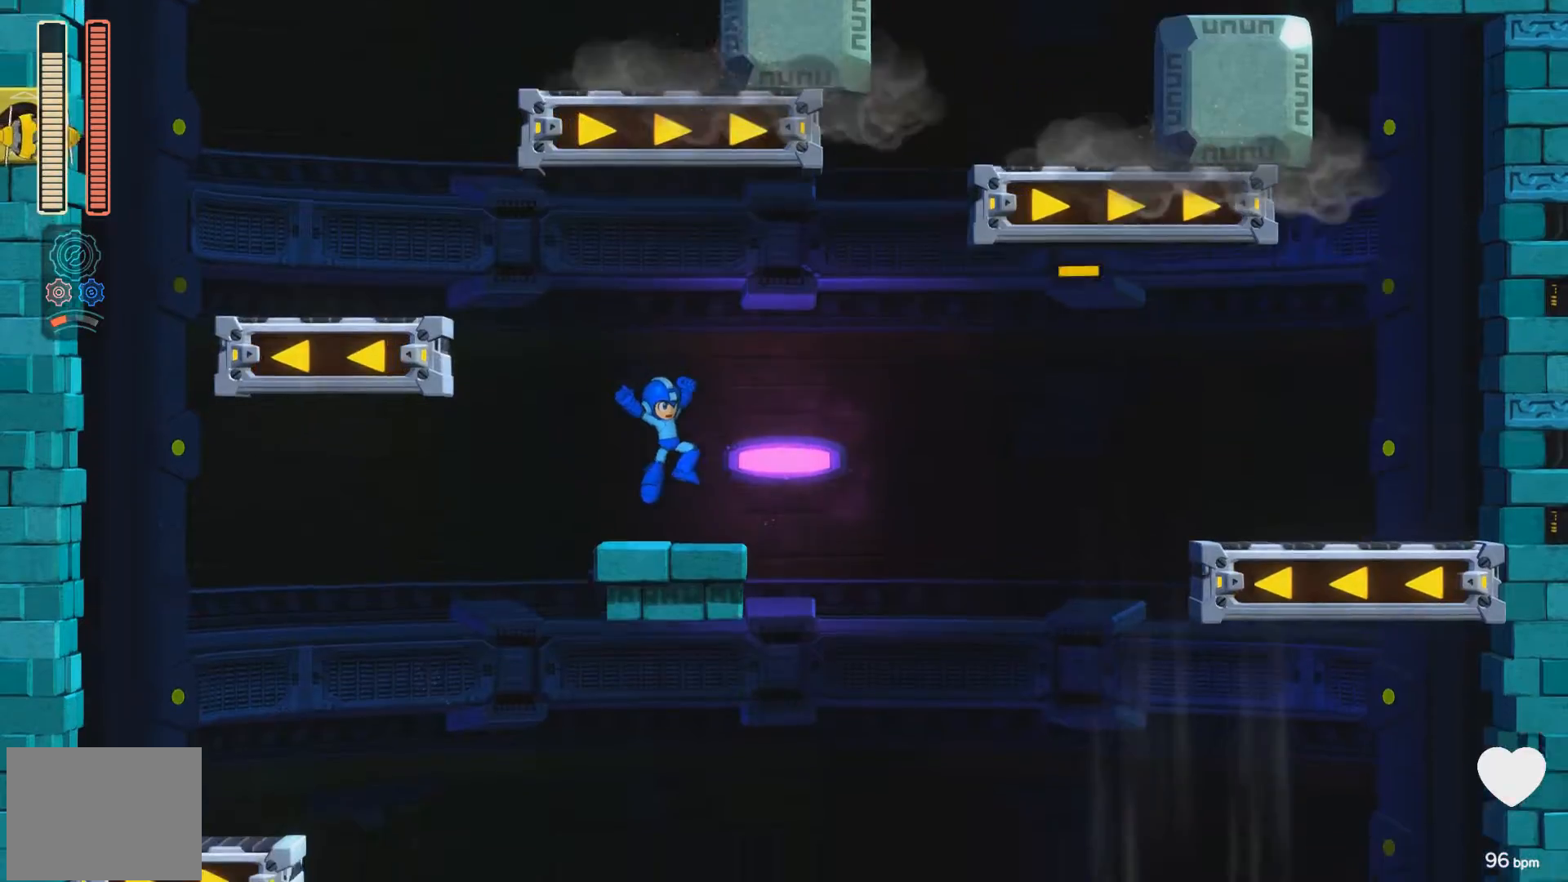
{"buttons": [], "events": [[50, "DPAD_RIGHT", "up"]]}
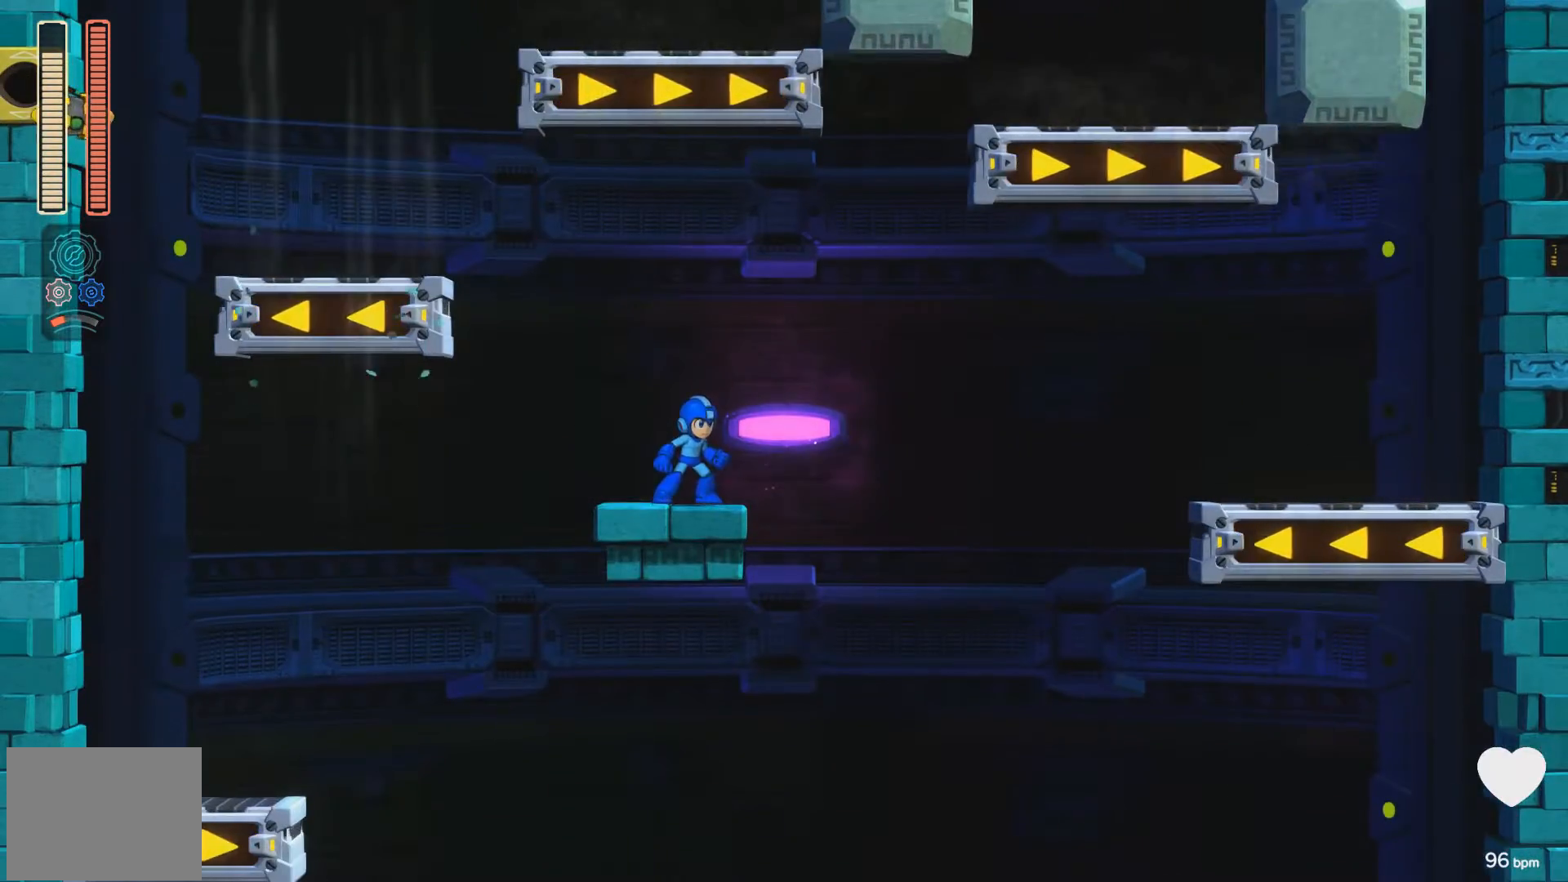
{"buttons": ["DPAD_RIGHT"], "events": [[33, "DPAD_LEFT", "down"], [267, "A", "down"], [333, "DPAD_LEFT", "up"], [417, "DPAD_RIGHT", "down"], [433, "A", "up"]]}
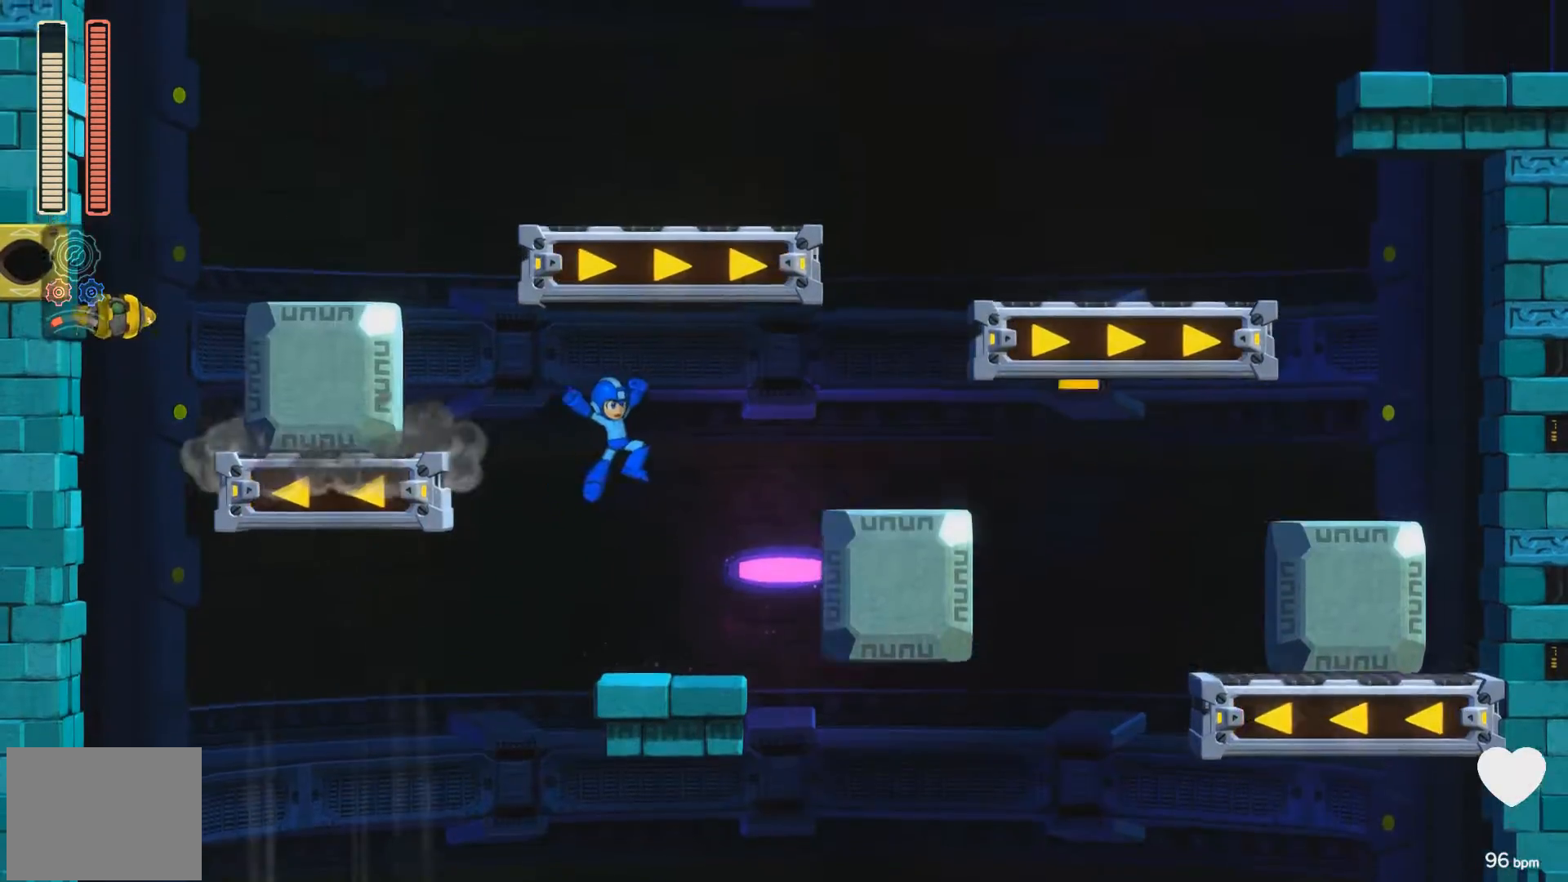
{"buttons": ["A", "DPAD_LEFT"], "events": [[67, "DPAD_RIGHT", "up"], [350, "DPAD_LEFT", "down"], [383, "A", "down"]]}
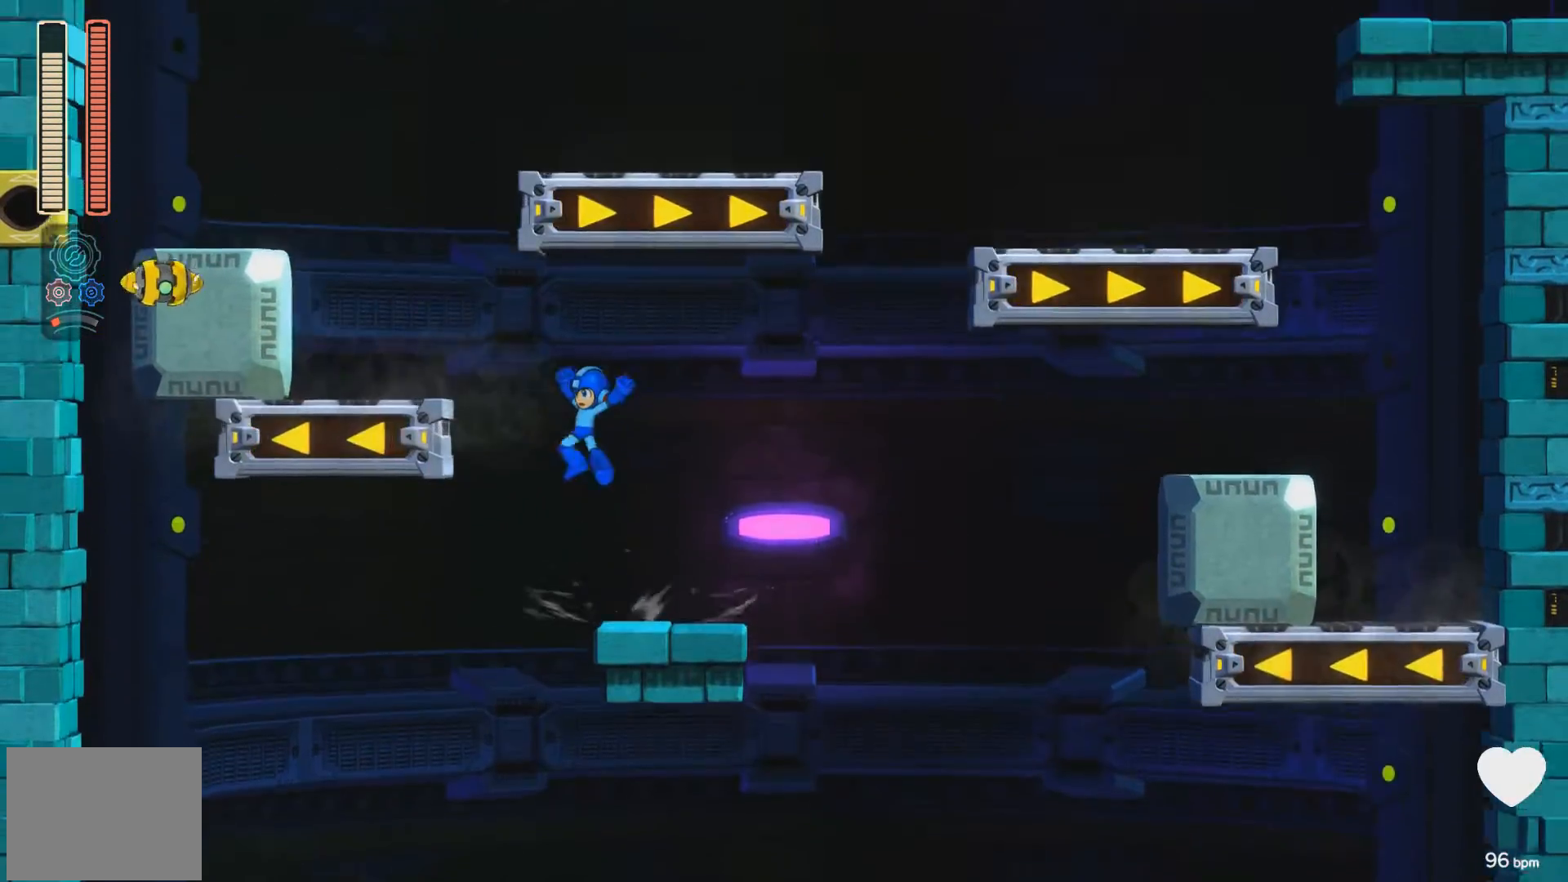
{"buttons": ["A", "DPAD_RIGHT"], "events": [[367, "A", "up"], [400, "DPAD_LEFT", "up"], [467, "A", "down"], [483, "DPAD_RIGHT", "down"]]}
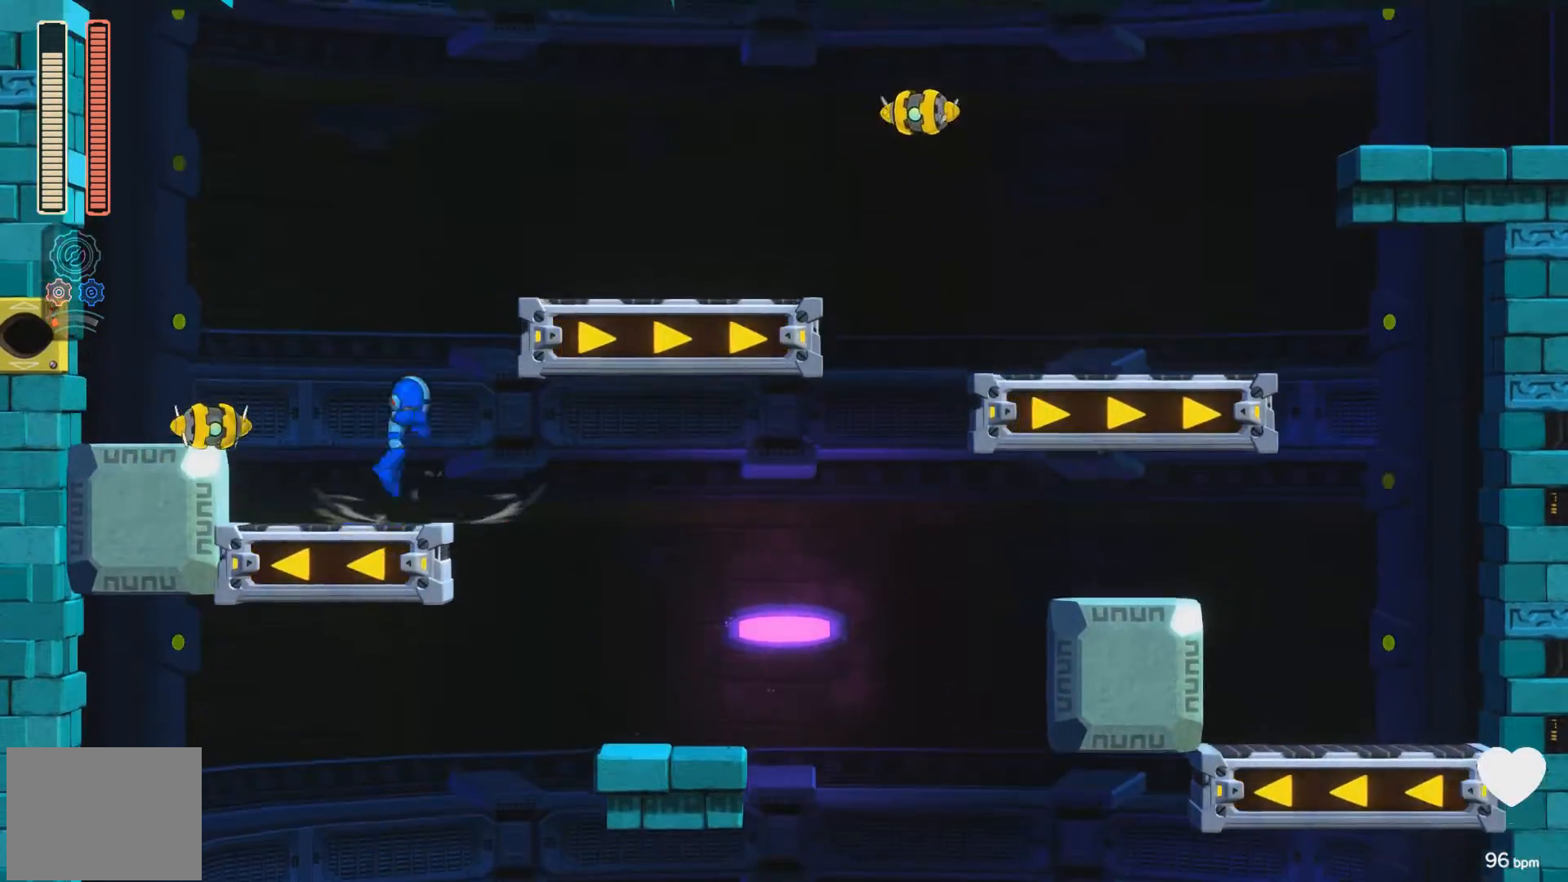
{"buttons": ["DPAD_RIGHT"], "events": [[450, "A", "up"]]}
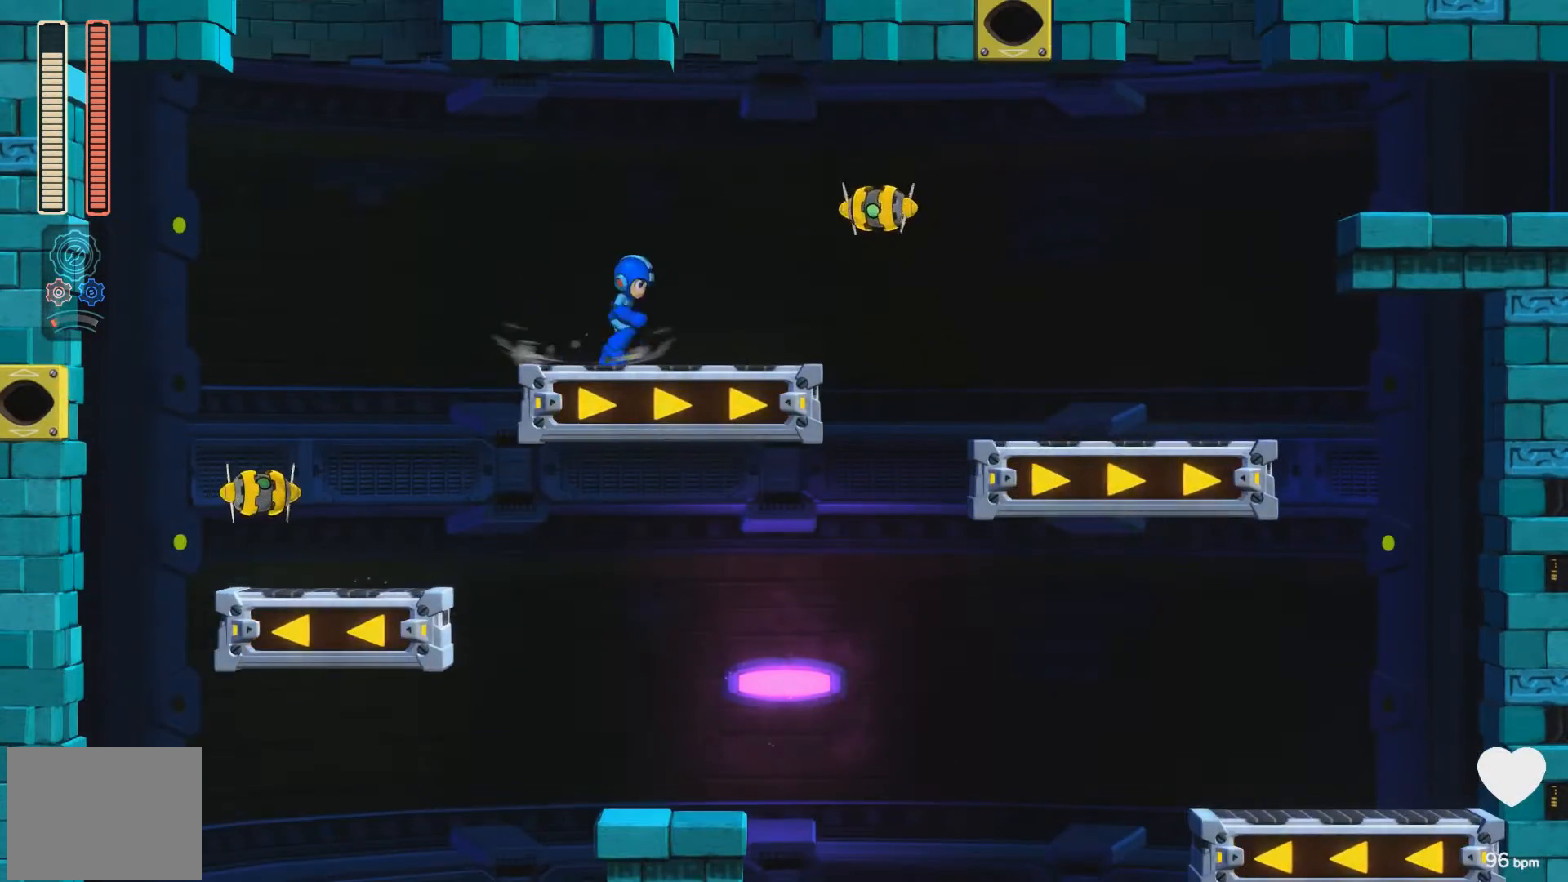
{"buttons": [], "events": [[33, "A", "down"], [83, "X", "down"], [100, "A", "up"], [117, "X", "up"], [200, "X", "down"], [217, "DPAD_RIGHT", "up"], [283, "X", "up"], [333, "X", "down"], [433, "X", "up"]]}
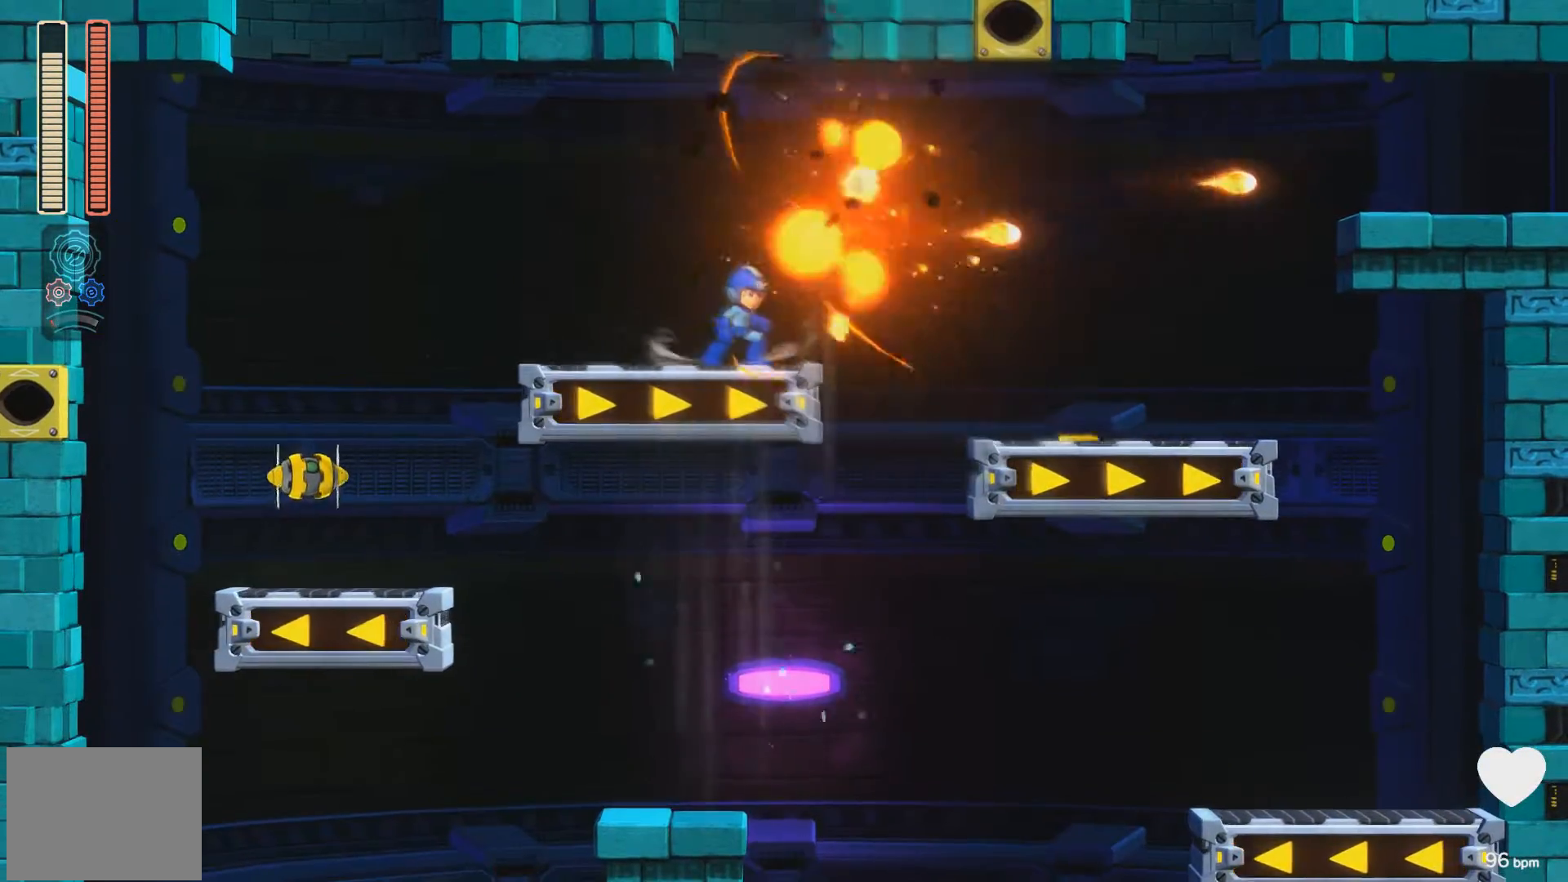
{"buttons": ["DPAD_LEFT"], "events": [[50, "DPAD_LEFT", "down"], [167, "A", "down"], [283, "A", "up"]]}
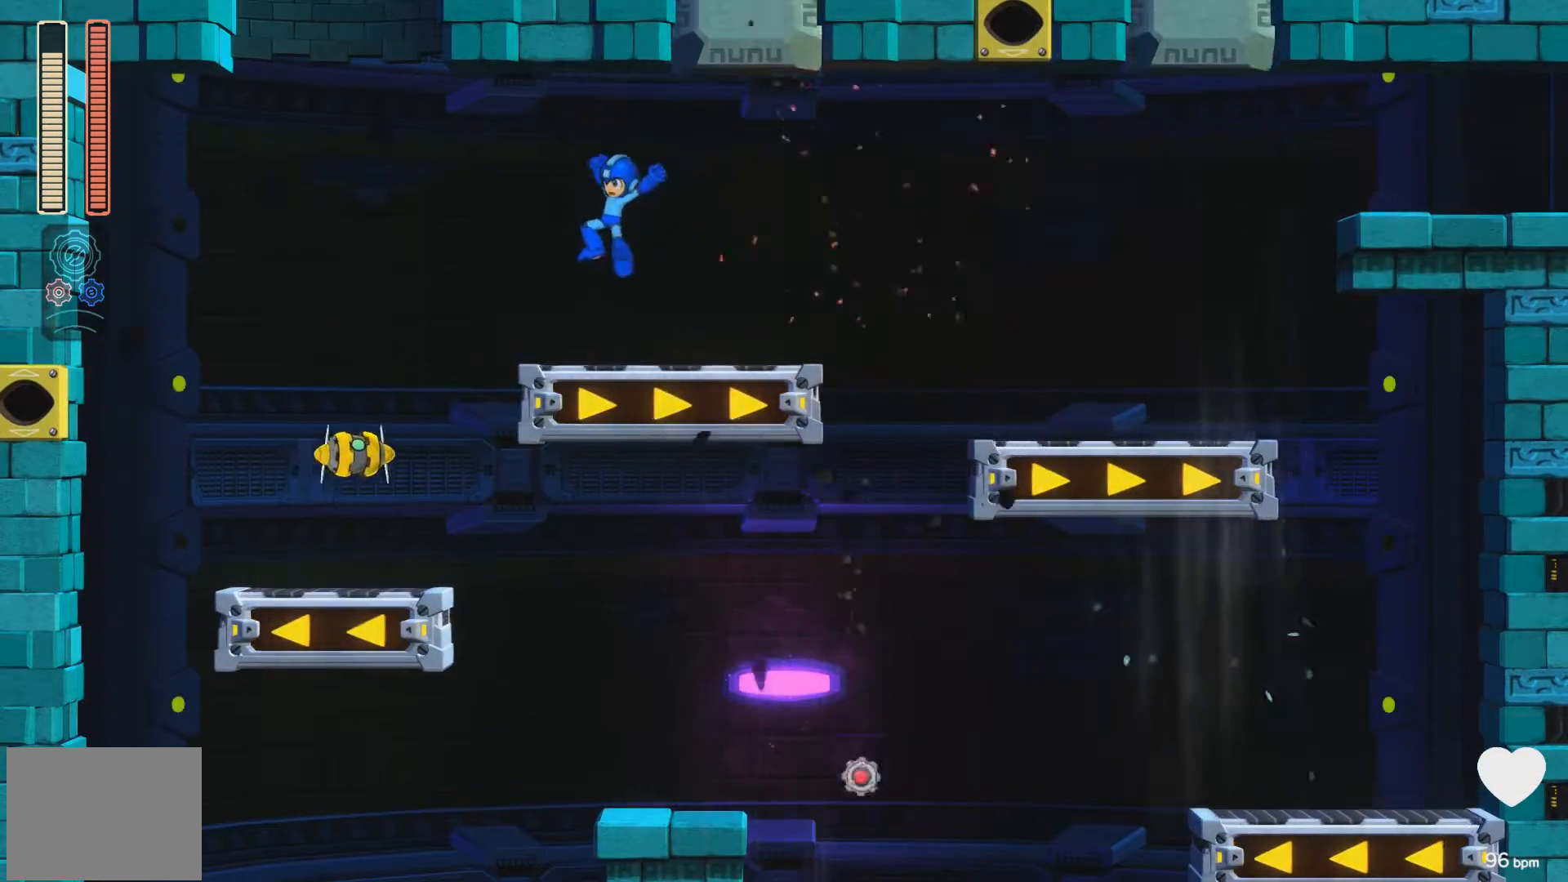
{"buttons": ["A", "DPAD_RIGHT"], "events": [[150, "DPAD_LEFT", "up"], [200, "A", "down"], [300, "DPAD_RIGHT", "down"]]}
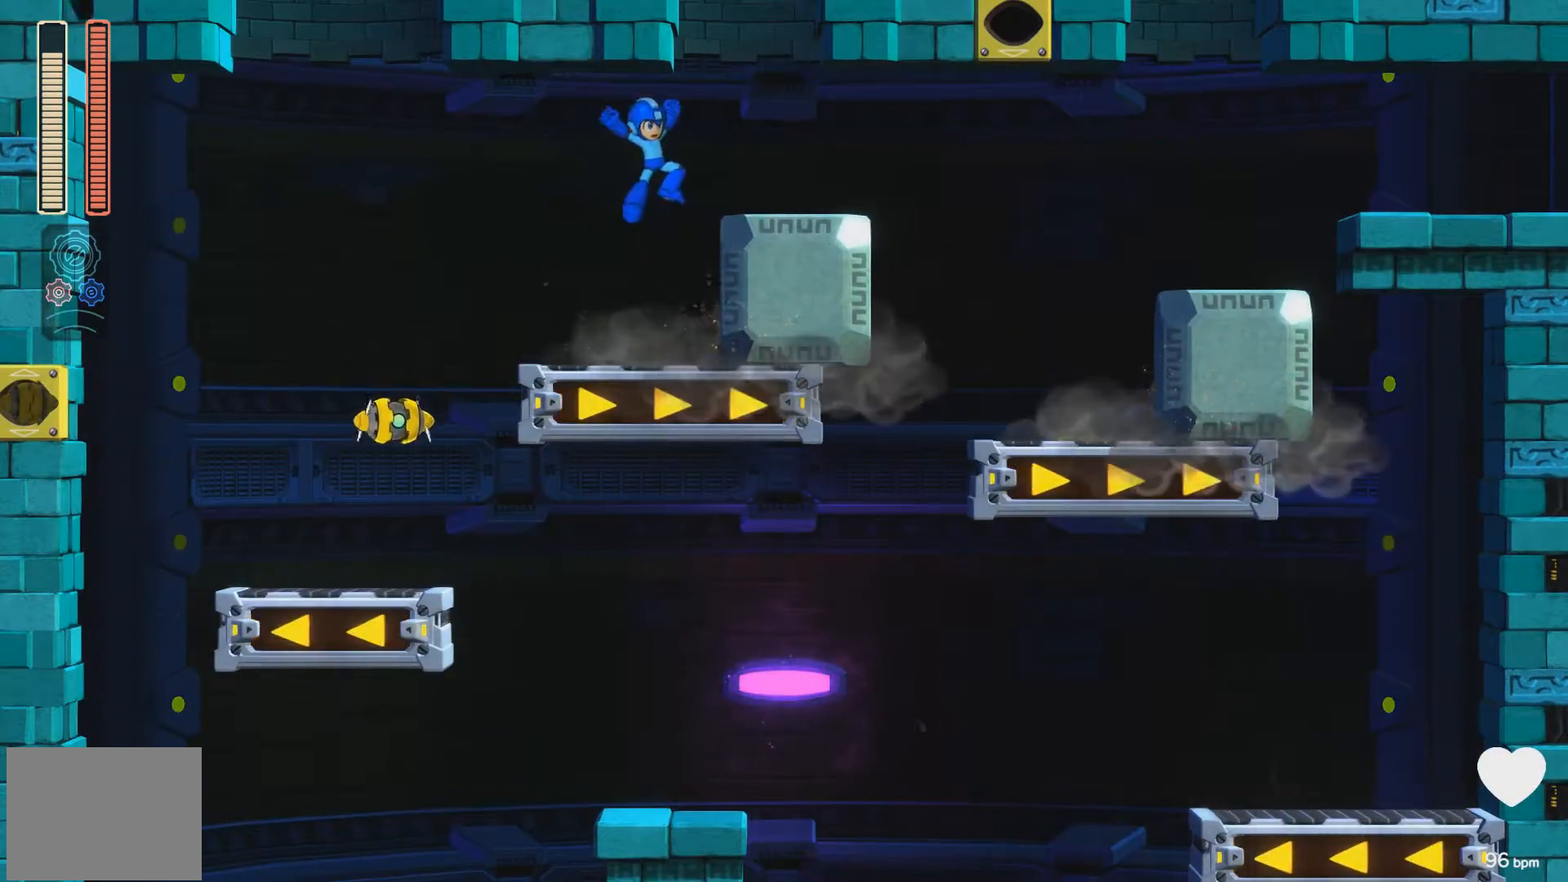
{"buttons": ["DPAD_RIGHT"], "events": [[183, "A", "up"], [217, "DPAD_RIGHT", "up"], [233, "A", "down"], [267, "DPAD_RIGHT", "down"], [417, "A", "up"]]}
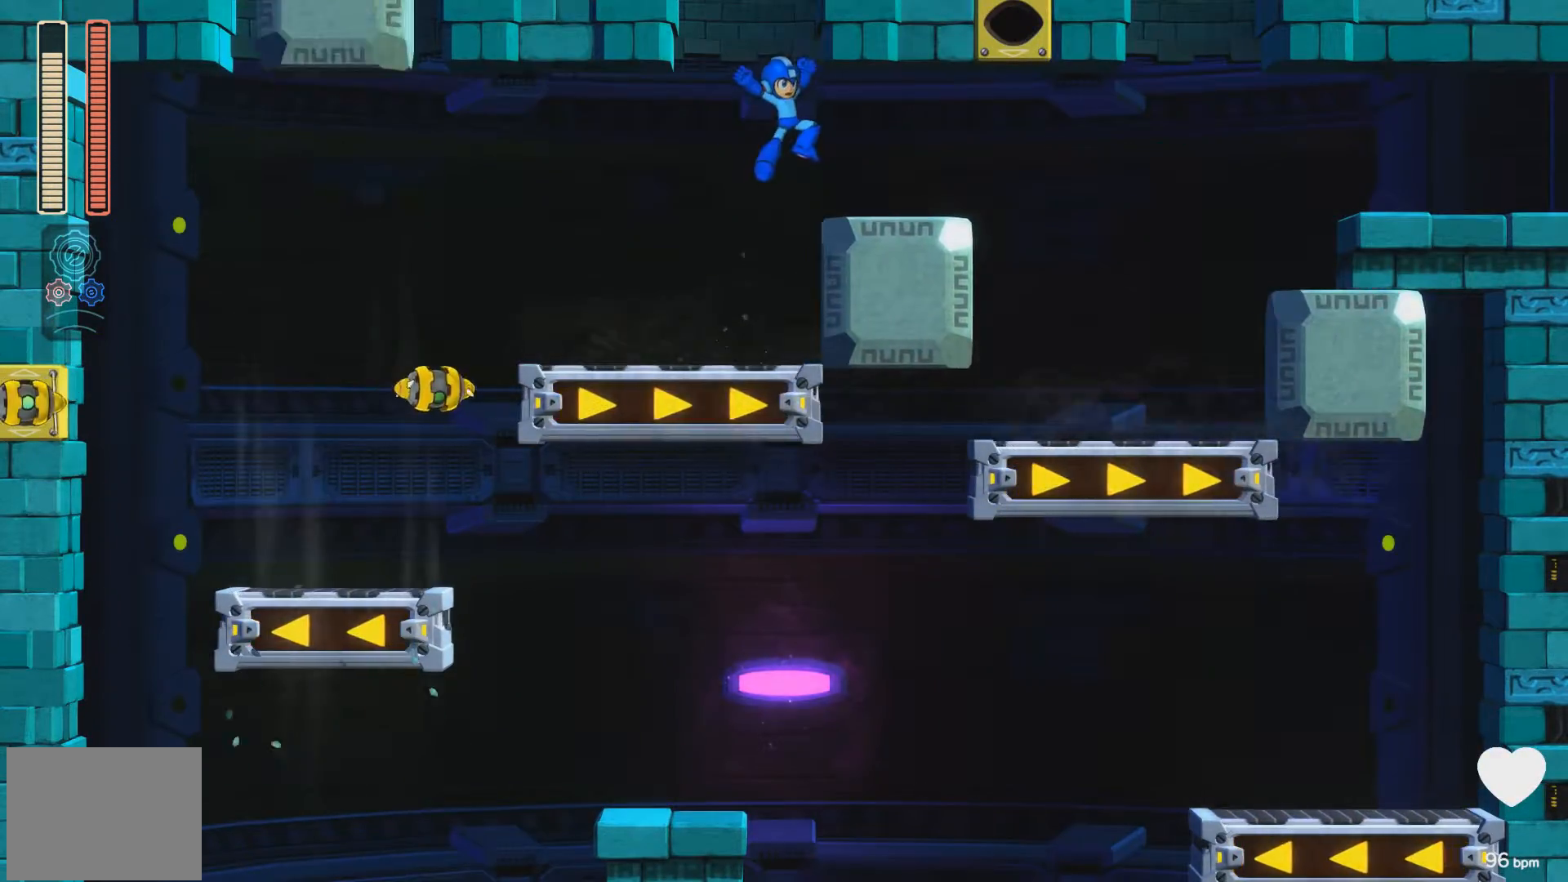
{"buttons": ["A", "DPAD_RIGHT"], "events": [[183, "A", "down"], [383, "A", "up"], [433, "A", "down"]]}
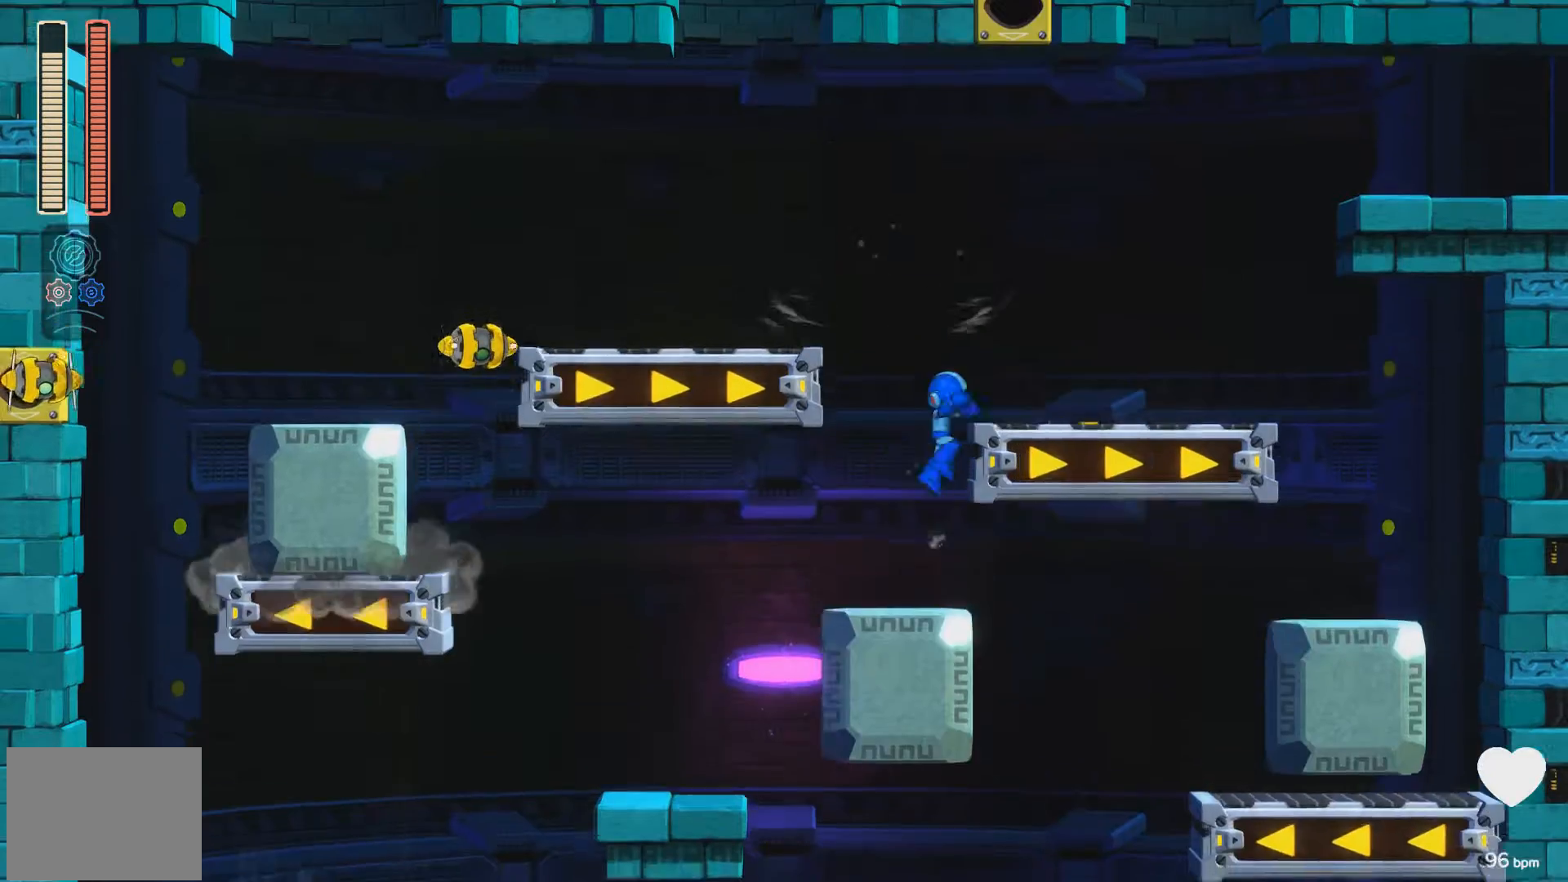
{"buttons": [], "events": [[150, "A", "up"], [233, "A", "down"], [383, "A", "up"], [483, "DPAD_RIGHT", "up"]]}
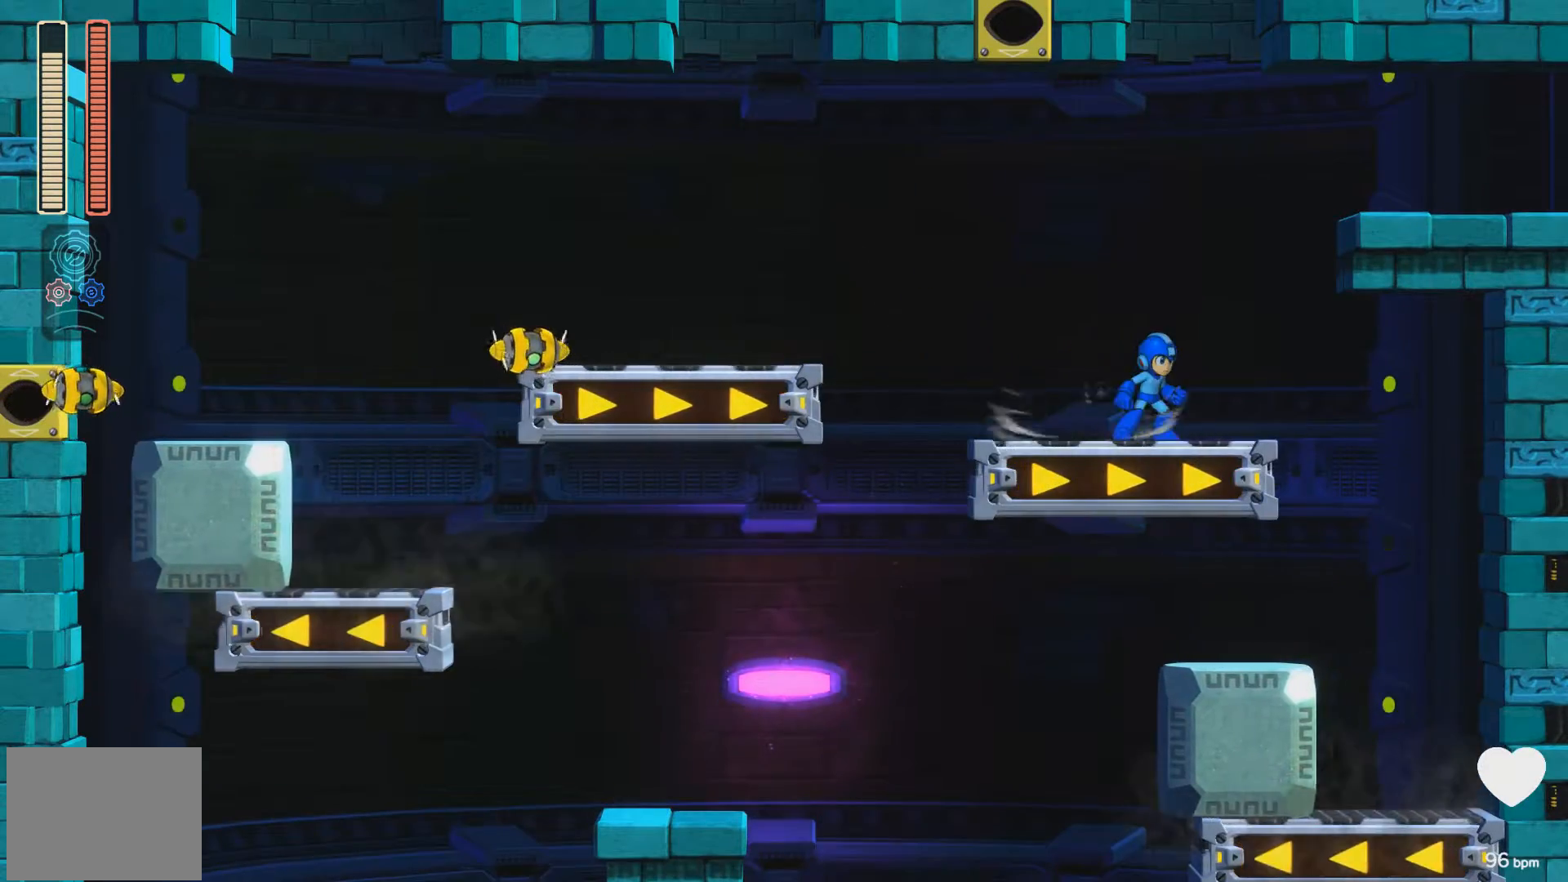
{"buttons": ["A", "DPAD_RIGHT"], "events": [[217, "A", "down"], [217, "DPAD_RIGHT", "down"]]}
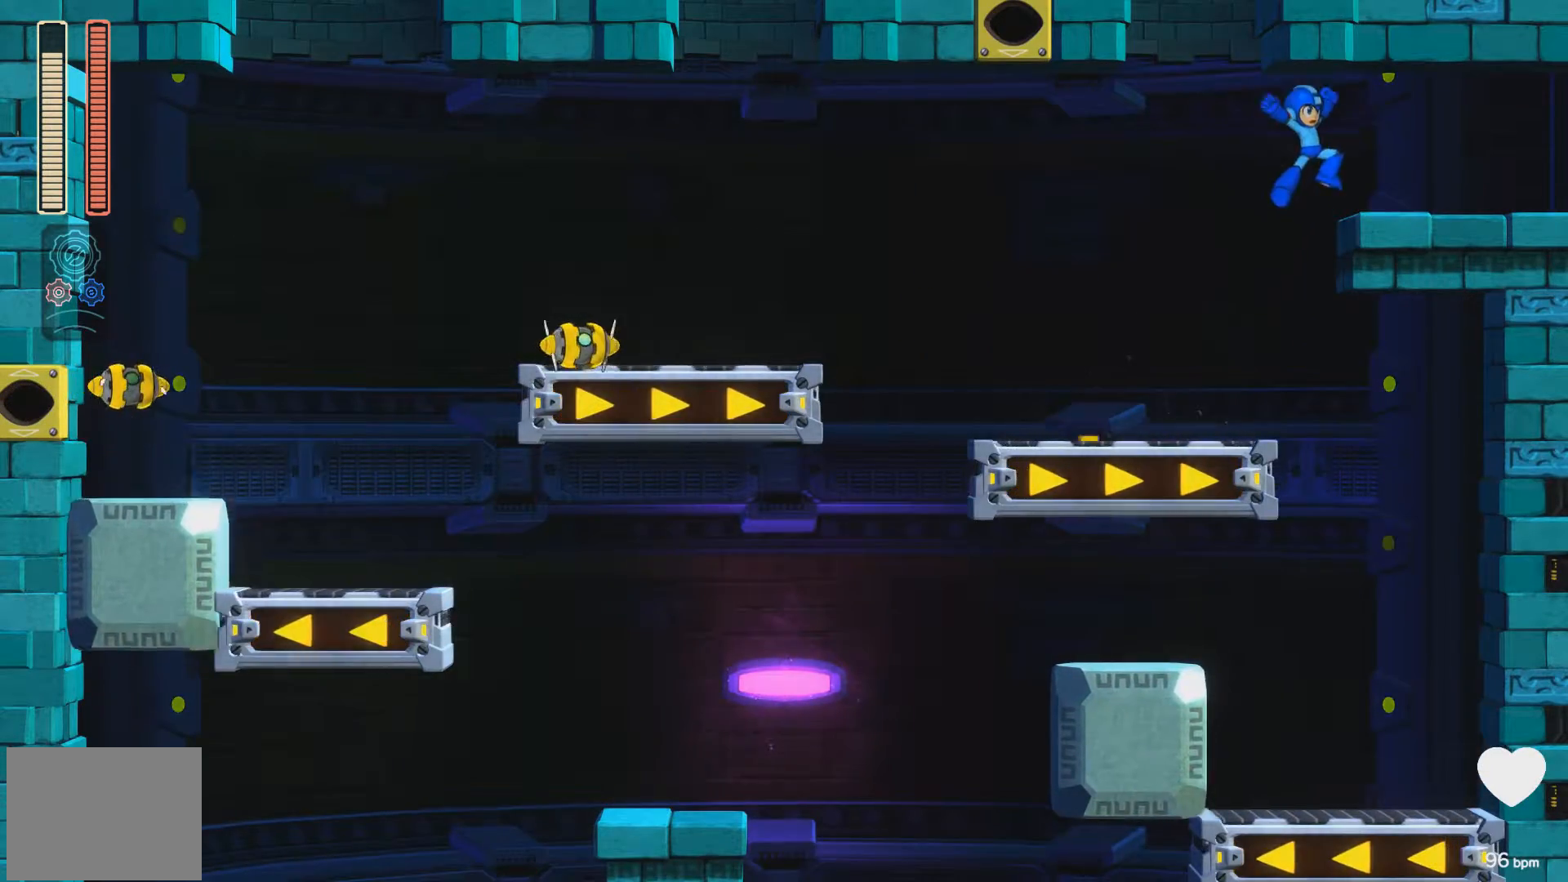
{"buttons": ["DPAD_RIGHT"], "events": [[433, "A", "up"]]}